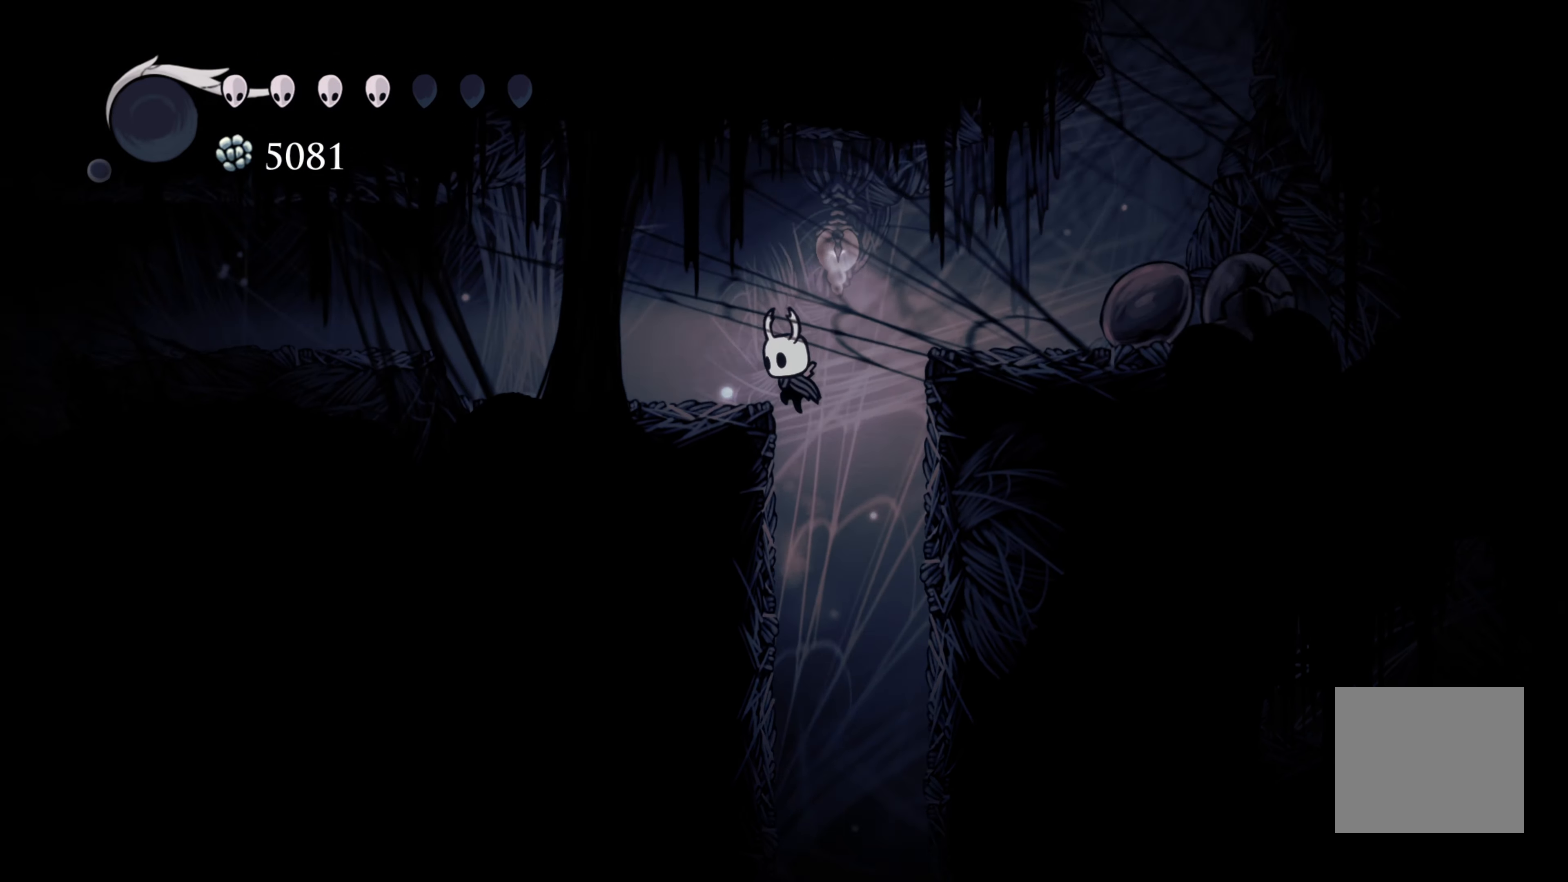
Gameplay with a controller (Xbox layout); each line is a JSON object with the inputs held at the frame after it. "events" lists button and stick changes between this image and that frame as [ms after this image, input, new state], when the widget could be followed in between. Not read: L3 R3.
{"buttons": [], "left_stick": "center", "right_stick": "center", "events": [[167, "A", "up"], [283, "left_stick", "center"]]}
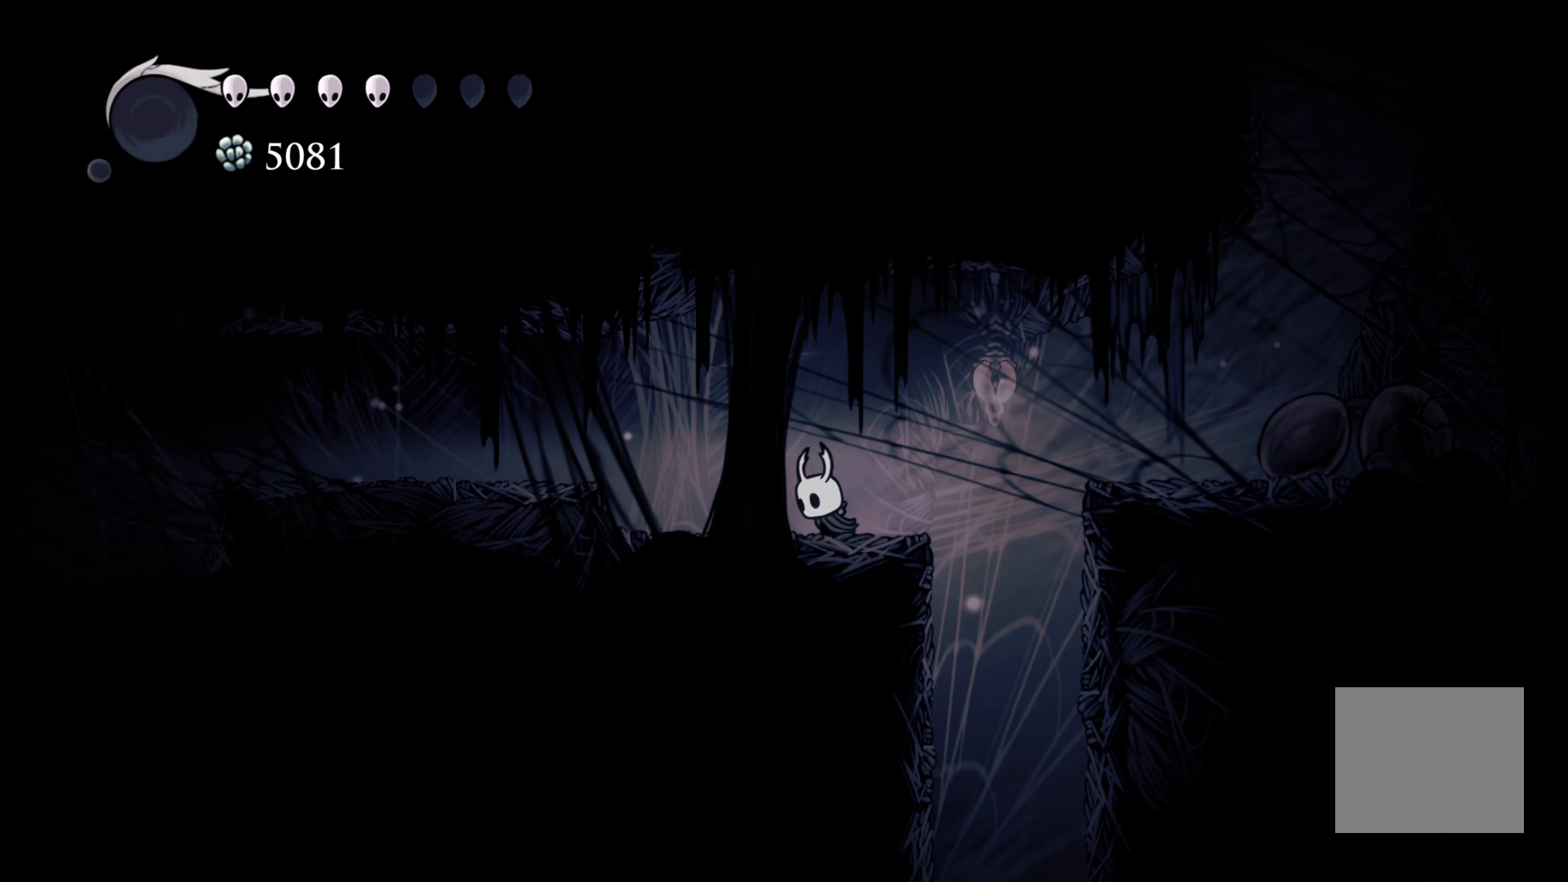
{"buttons": [], "left_stick": "center", "right_stick": "center", "events": []}
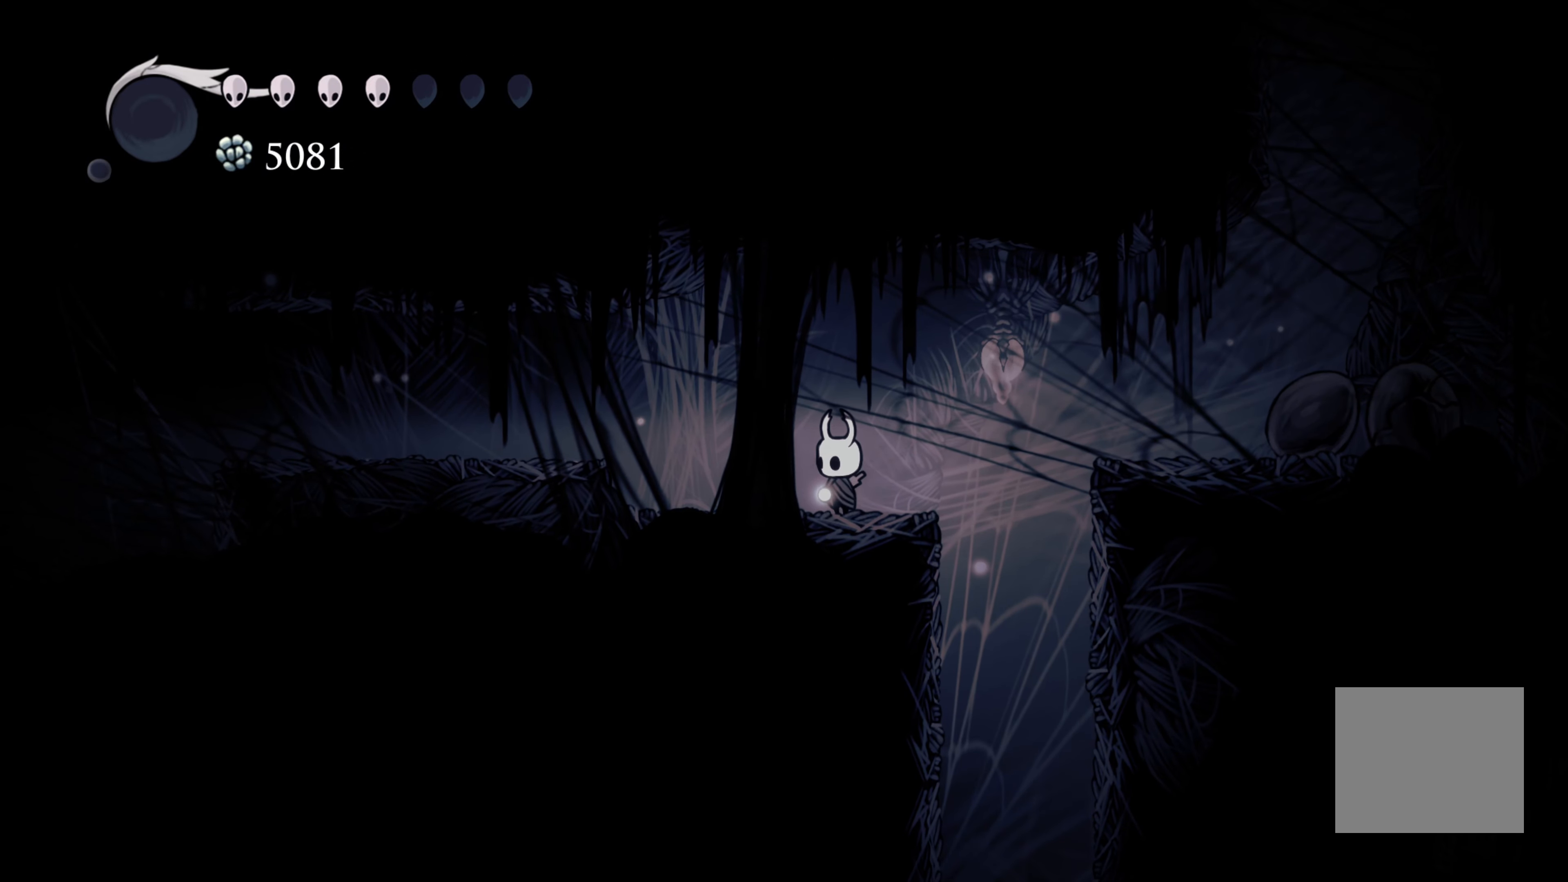
{"buttons": [], "left_stick": "center", "right_stick": "center", "events": []}
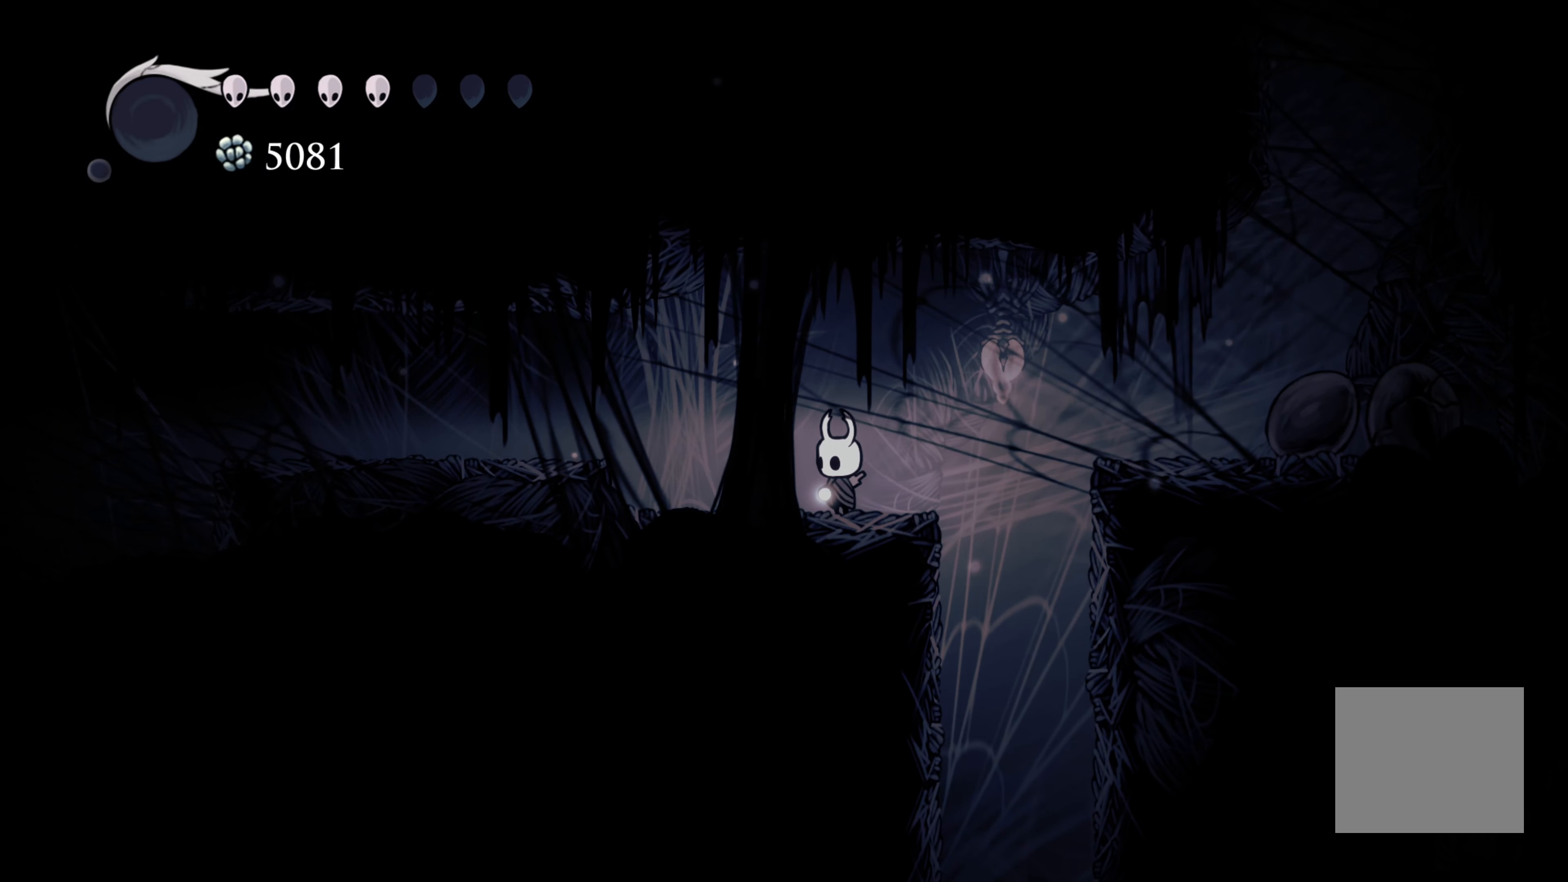
{"buttons": ["A"], "left_stick": "right", "right_stick": "center", "events": [[350, "left_stick", "right"], [467, "A", "down"]]}
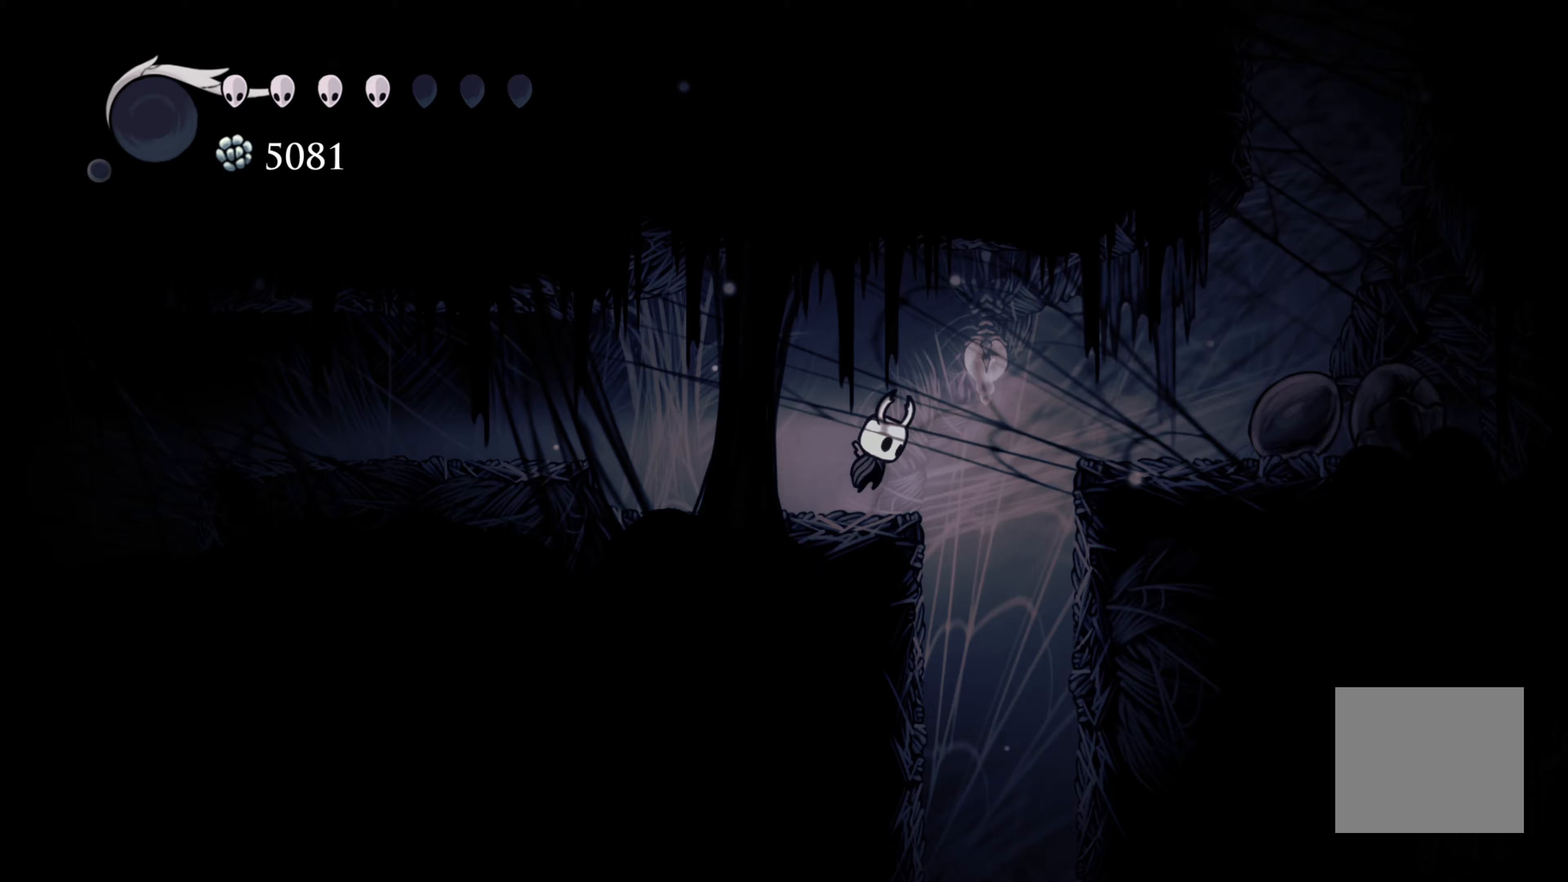
{"buttons": [], "left_stick": "center", "right_stick": "center", "events": [[83, "R2", "down"], [150, "A", "up"], [250, "R2", "up"], [417, "left_stick", "center"]]}
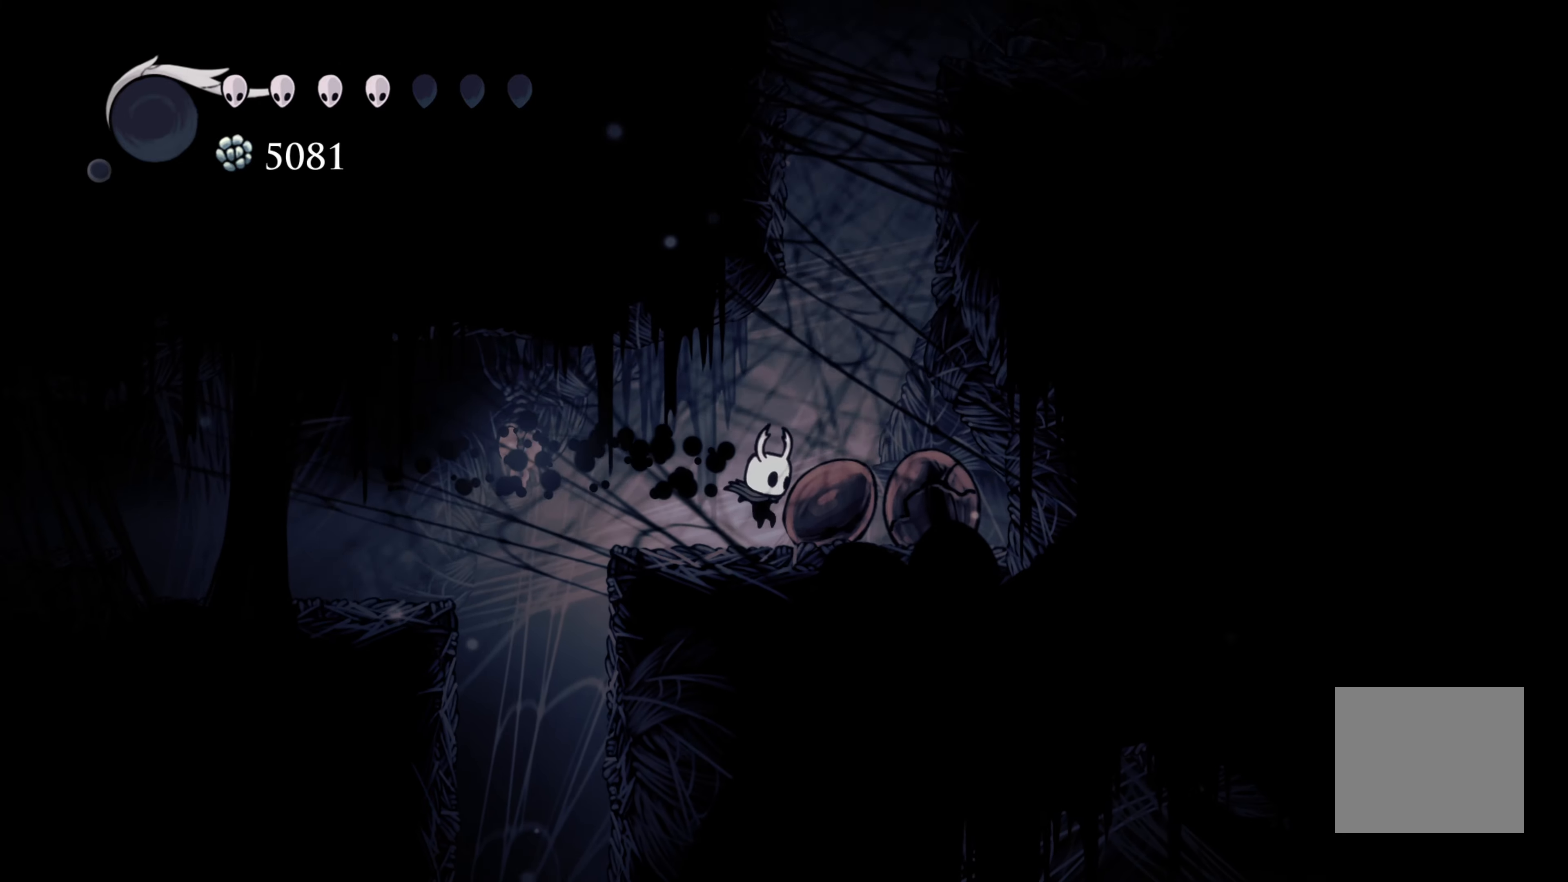
{"buttons": ["A"], "left_stick": "up-left", "right_stick": "center", "events": [[233, "A", "down"], [233, "left_stick", "right"], [400, "left_stick", "up"], [450, "left_stick", "up-left"]]}
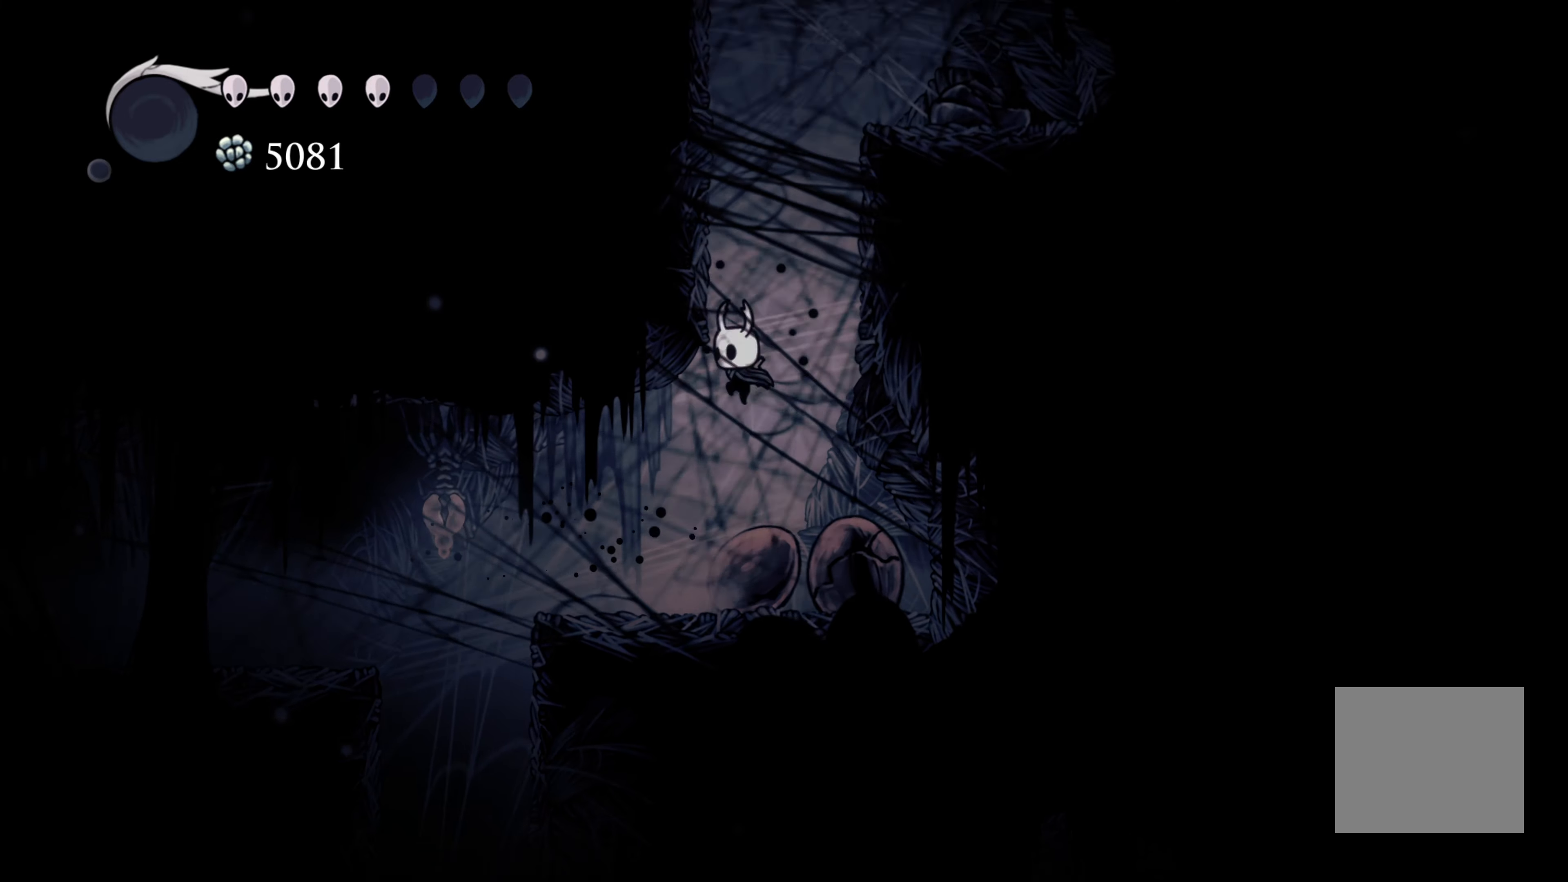
{"buttons": ["A"], "left_stick": "up-left", "right_stick": "center", "events": [[183, "A", "up"], [233, "A", "down"]]}
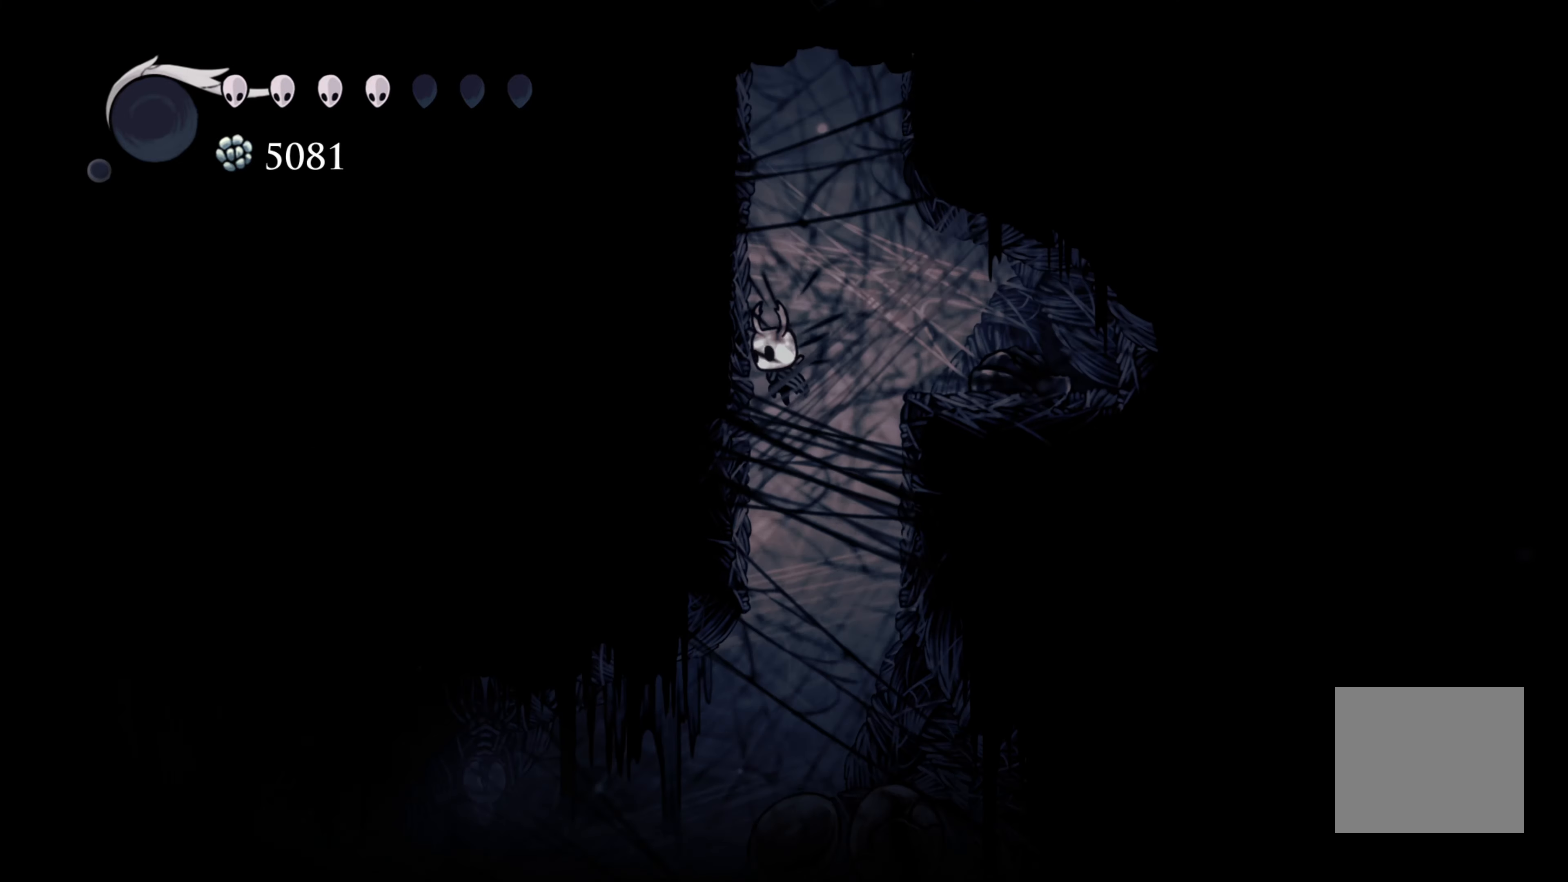
{"buttons": [], "left_stick": "up-left", "right_stick": "center", "events": [[117, "A", "up"], [183, "A", "down"], [417, "A", "up"]]}
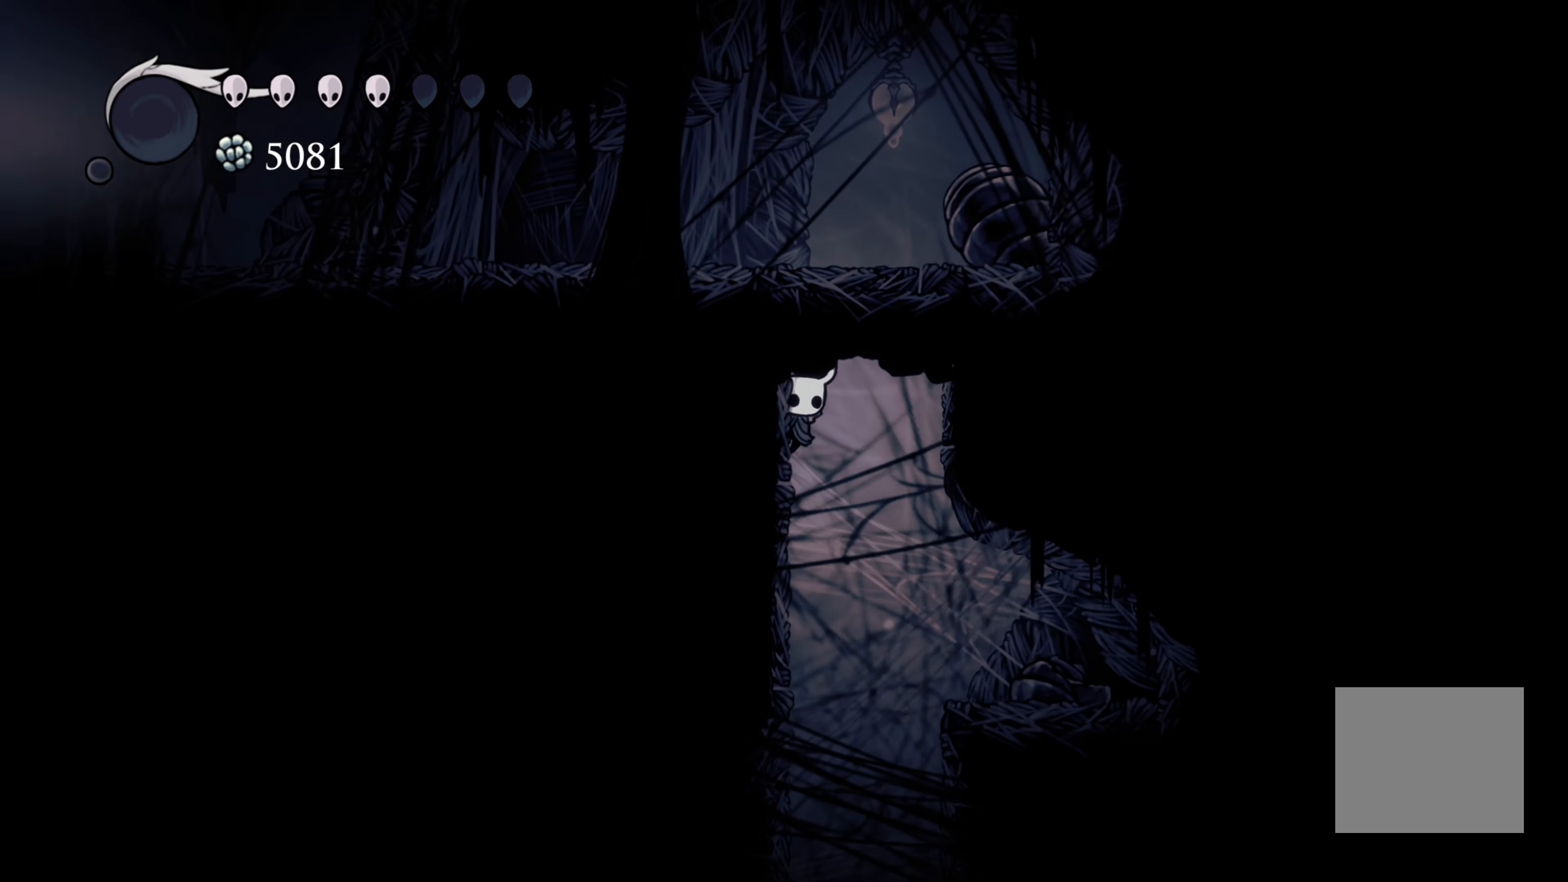
{"buttons": ["X"], "left_stick": "up", "right_stick": "center", "events": [[200, "A", "down"], [383, "left_stick", "up"], [400, "A", "up"], [433, "X", "down"]]}
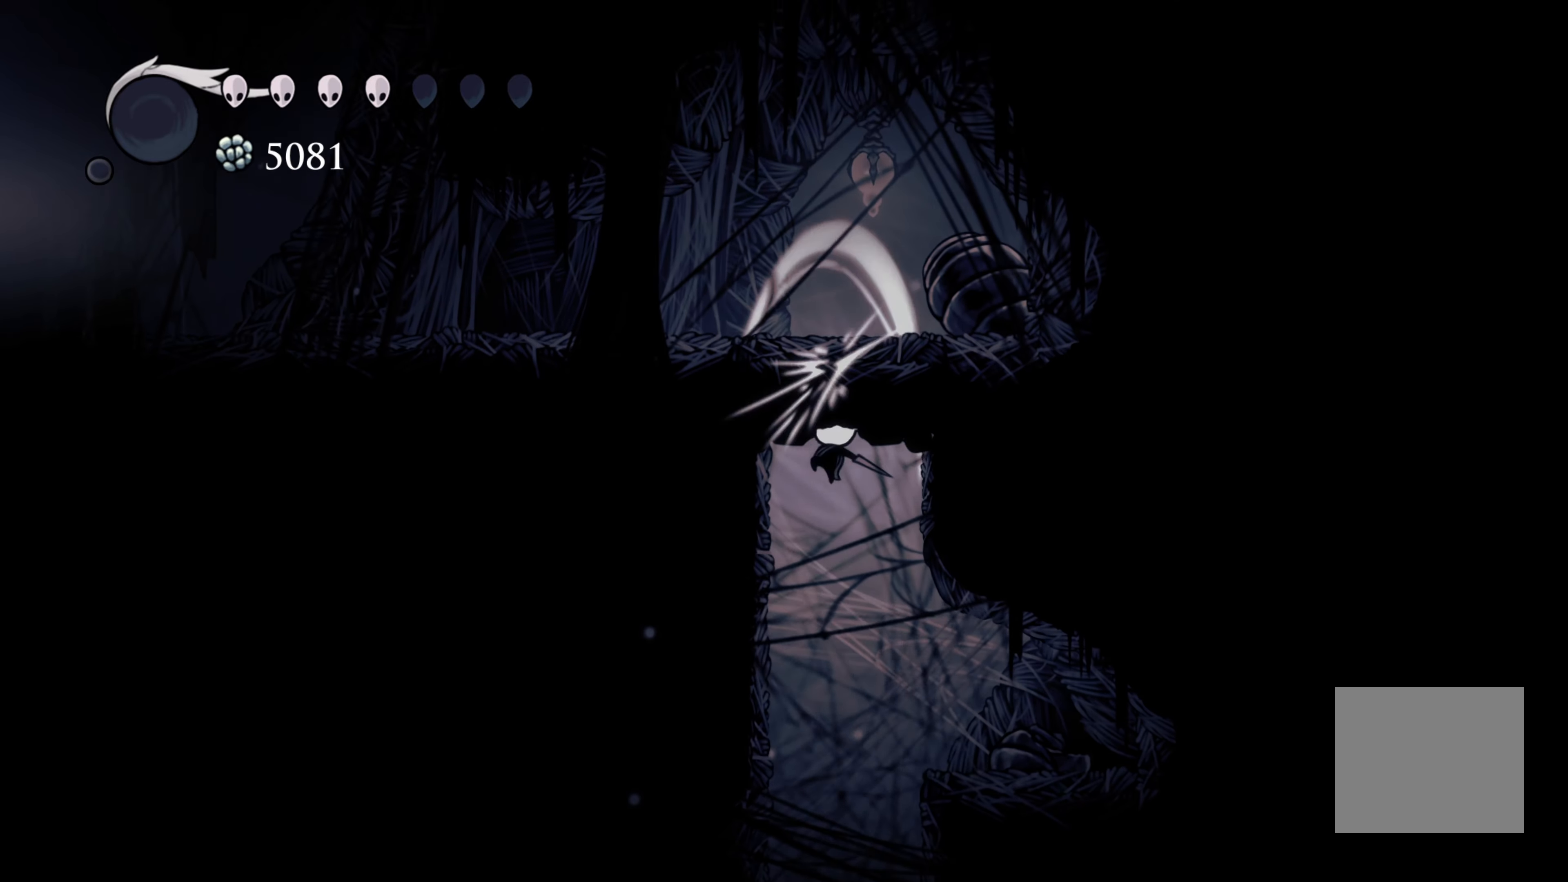
{"buttons": [], "left_stick": "center", "right_stick": "center", "events": [[33, "left_stick", "up-left"], [67, "X", "up"], [400, "left_stick", "center"]]}
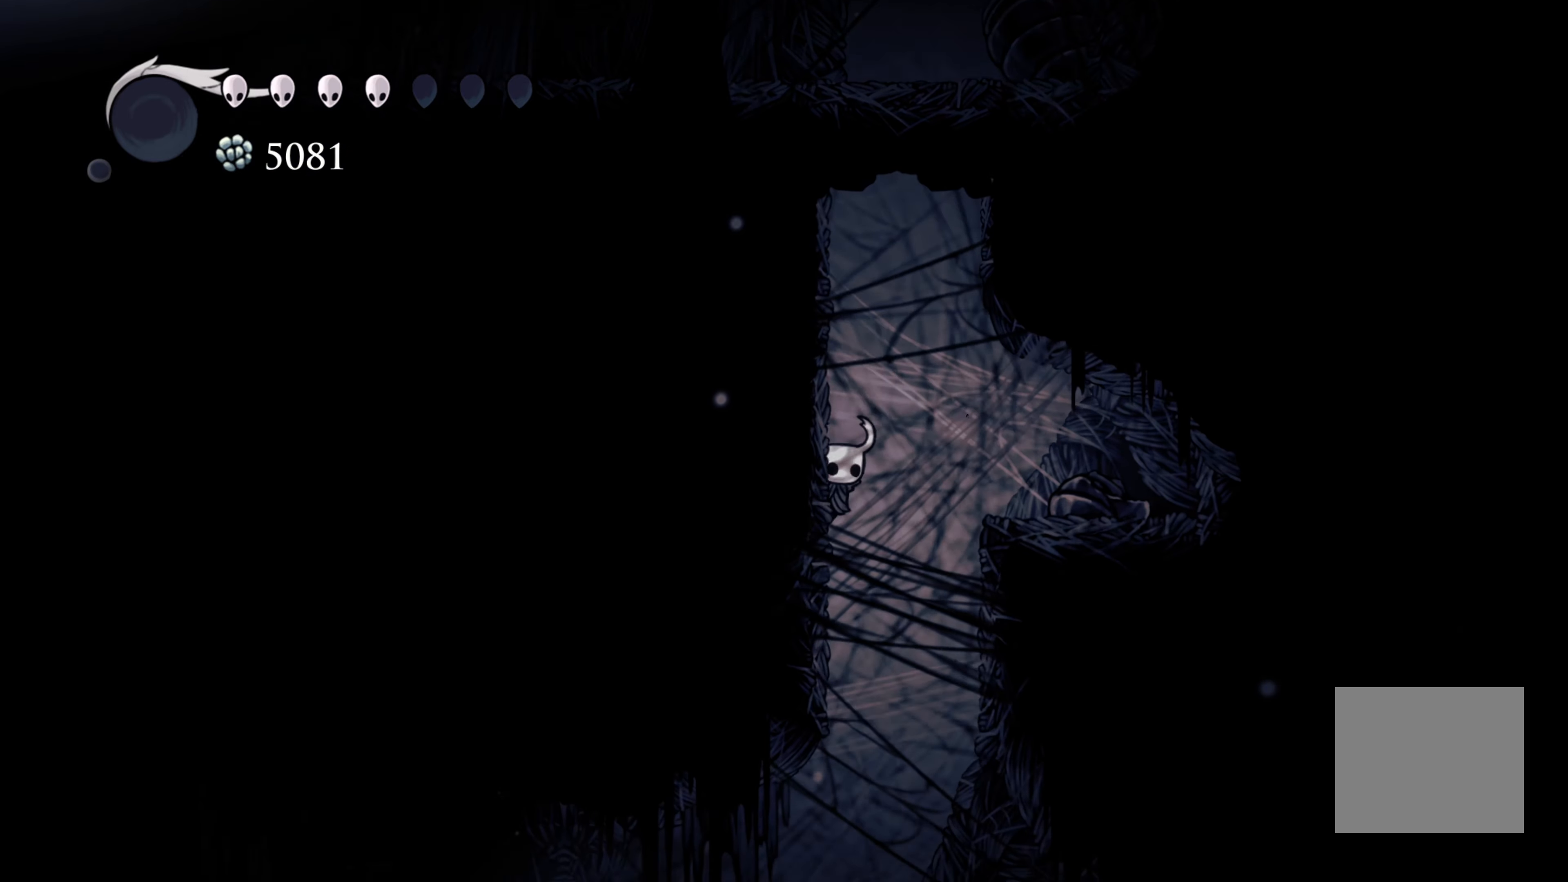
{"buttons": [], "left_stick": "center", "right_stick": "center", "events": []}
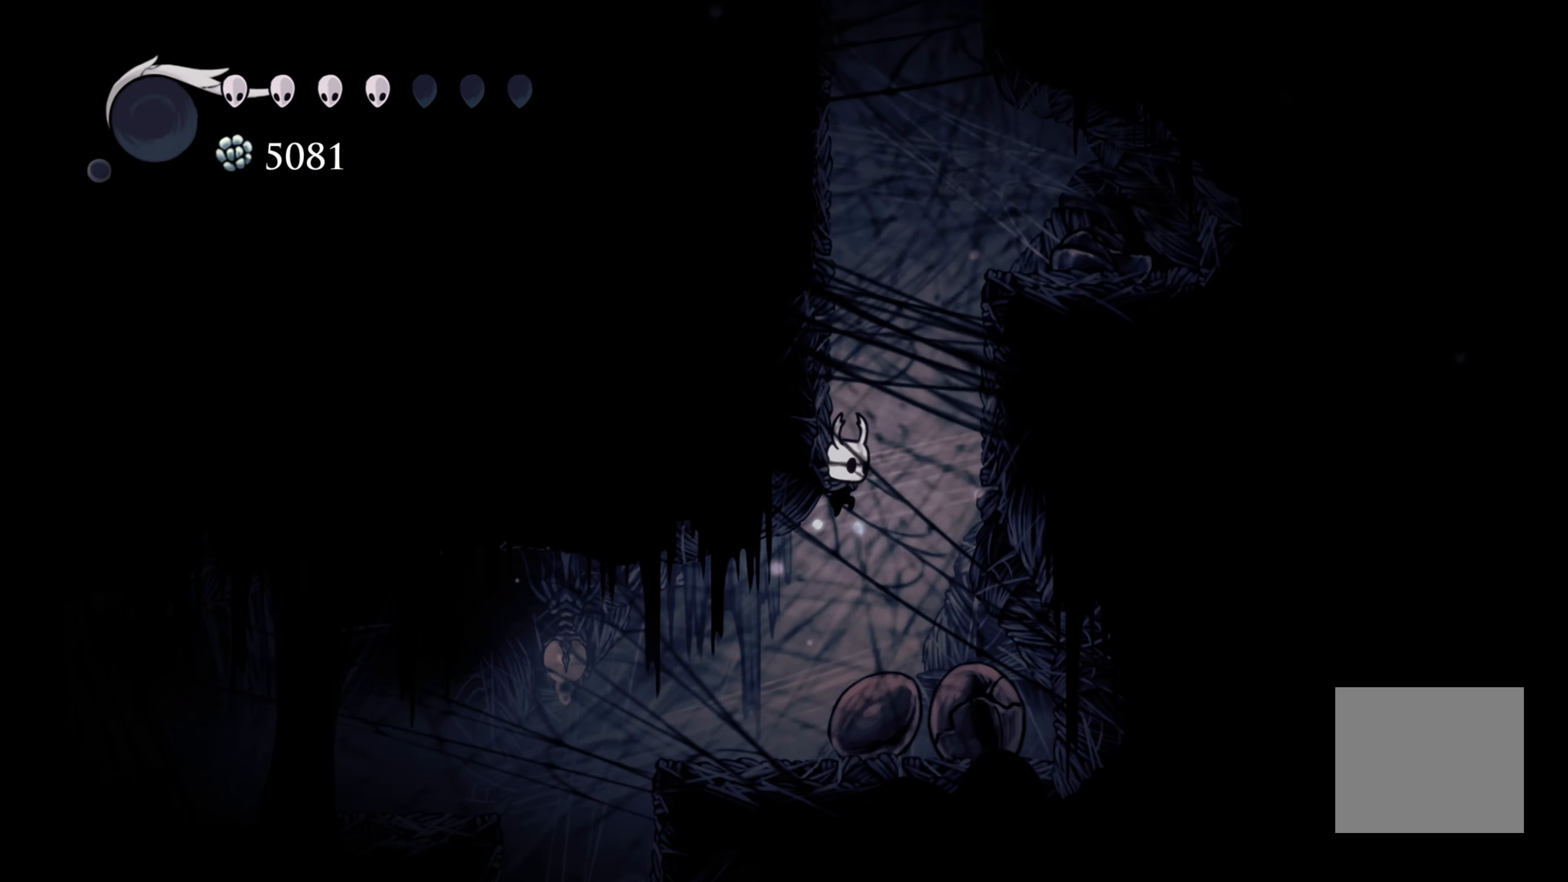
{"buttons": [], "left_stick": "left", "right_stick": "center", "events": [[400, "left_stick", "left"]]}
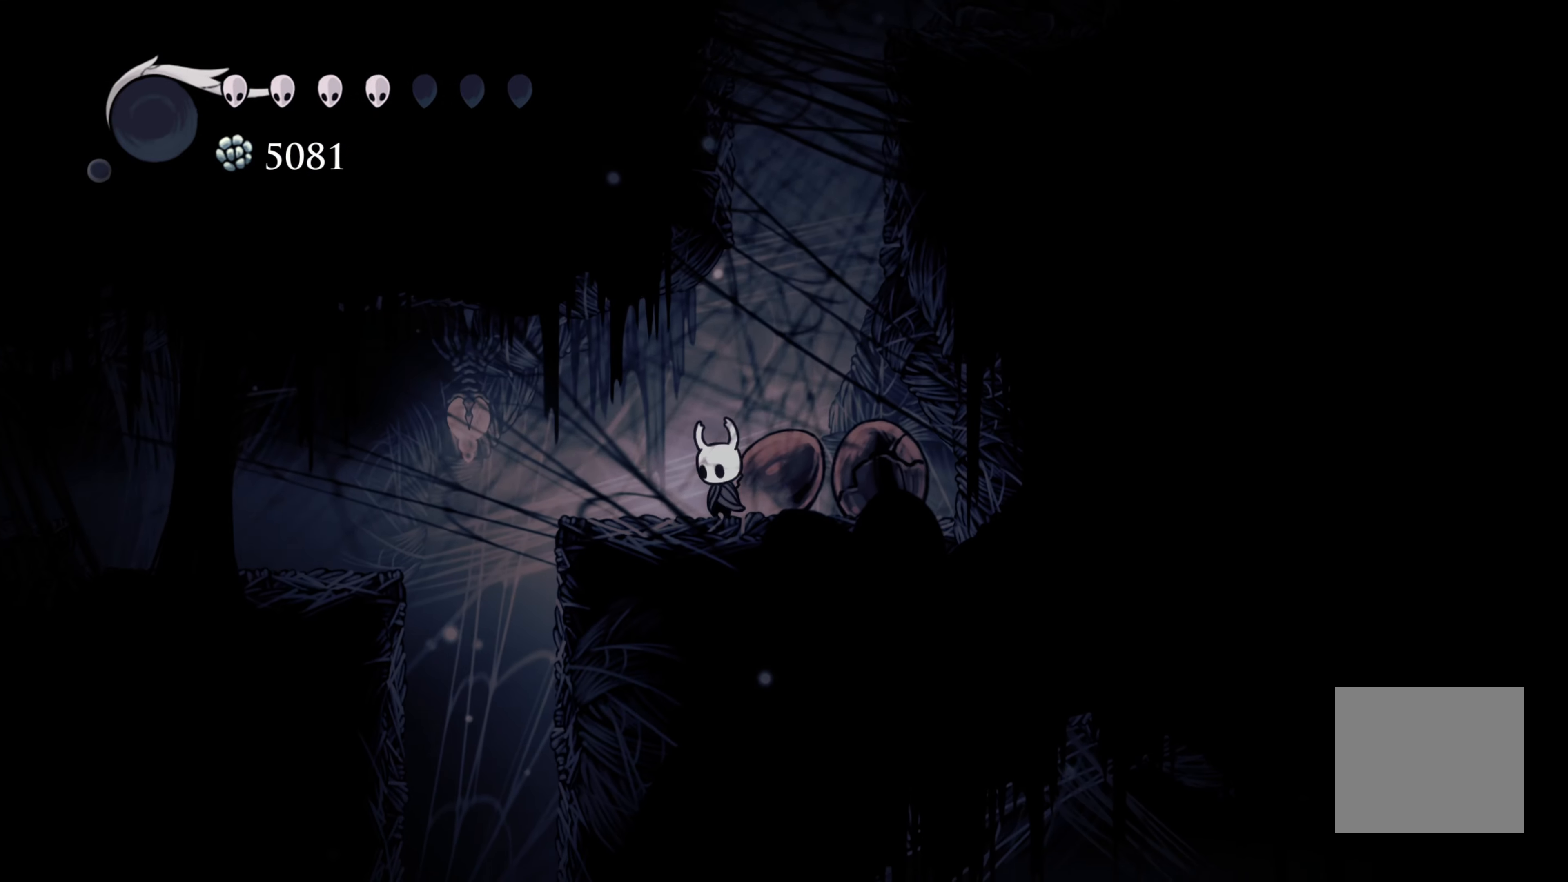
{"buttons": [], "left_stick": "left", "right_stick": "center", "events": [[33, "A", "down"], [117, "R2", "down"], [150, "A", "up"], [250, "R2", "up"]]}
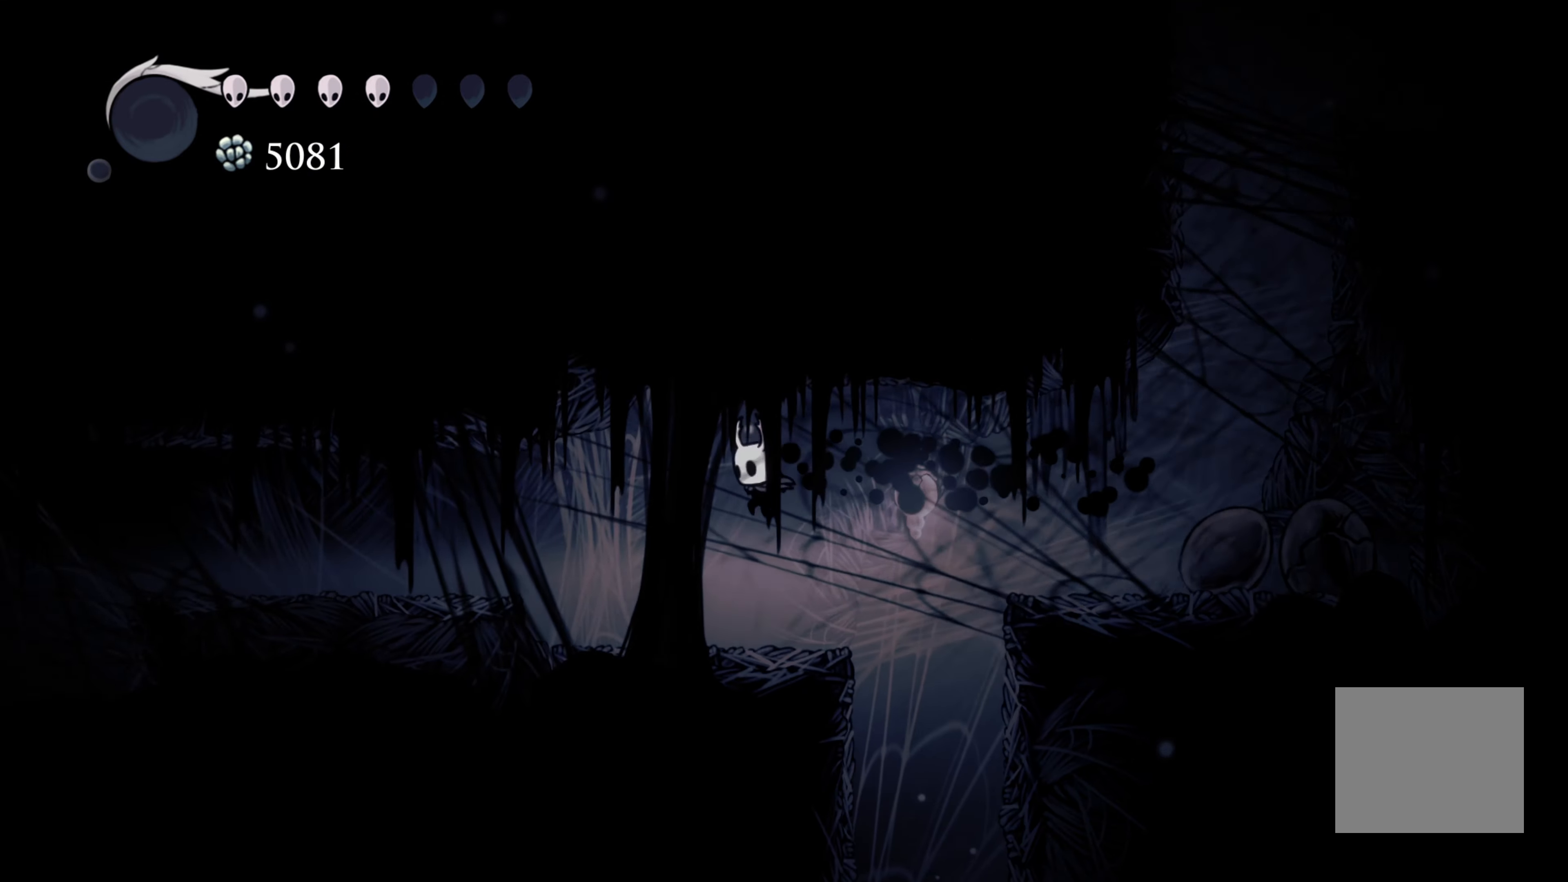
{"buttons": [], "left_stick": "center", "right_stick": "center", "events": [[233, "left_stick", "center"]]}
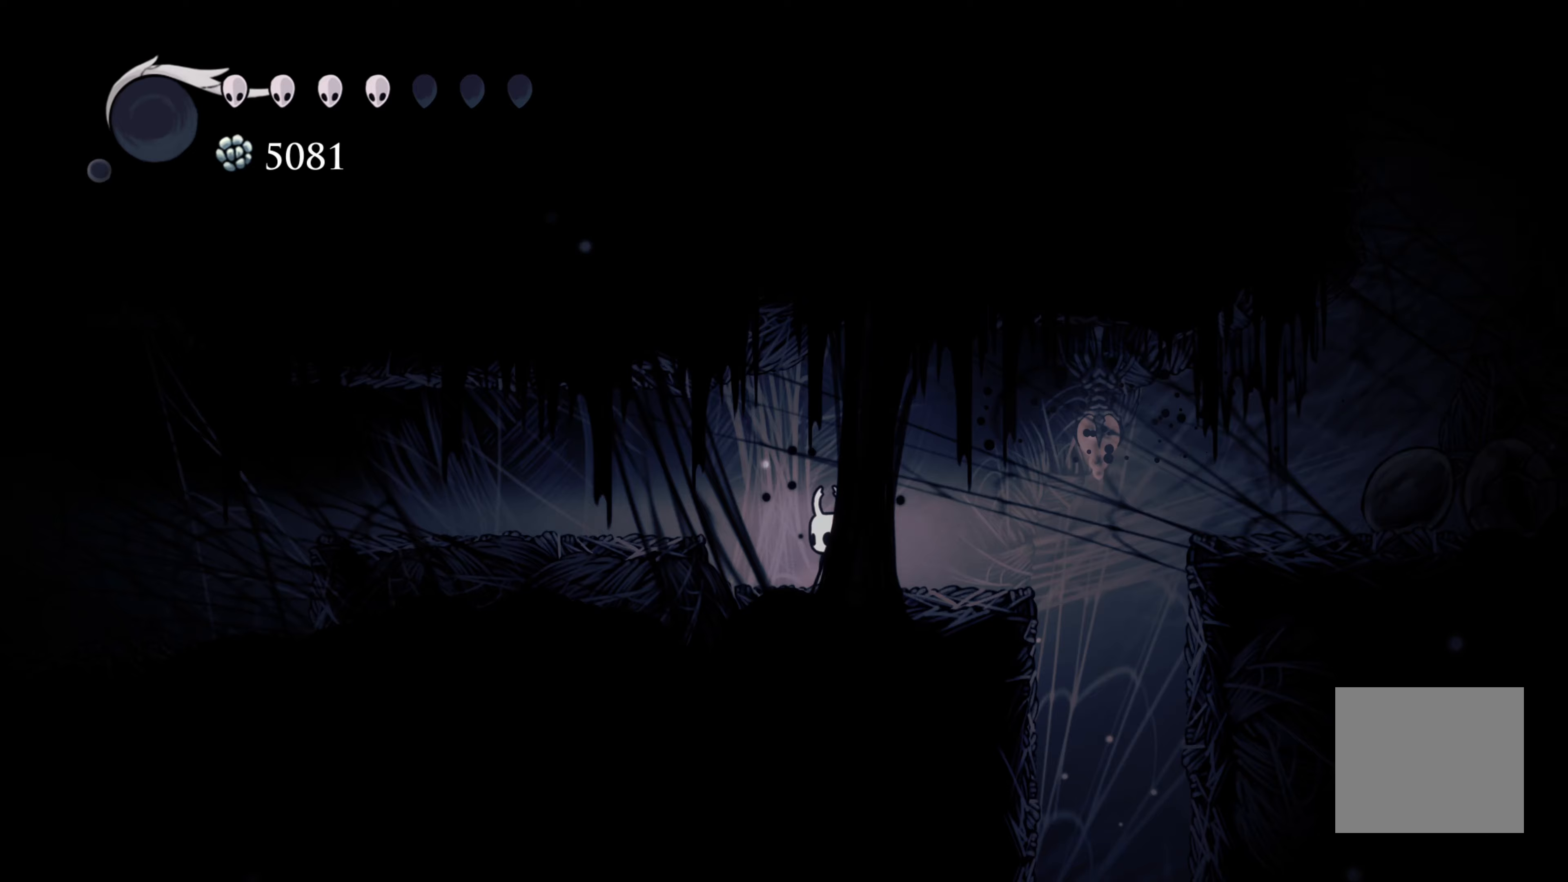
{"buttons": [], "left_stick": "left", "right_stick": "center", "events": [[150, "left_stick", "left"]]}
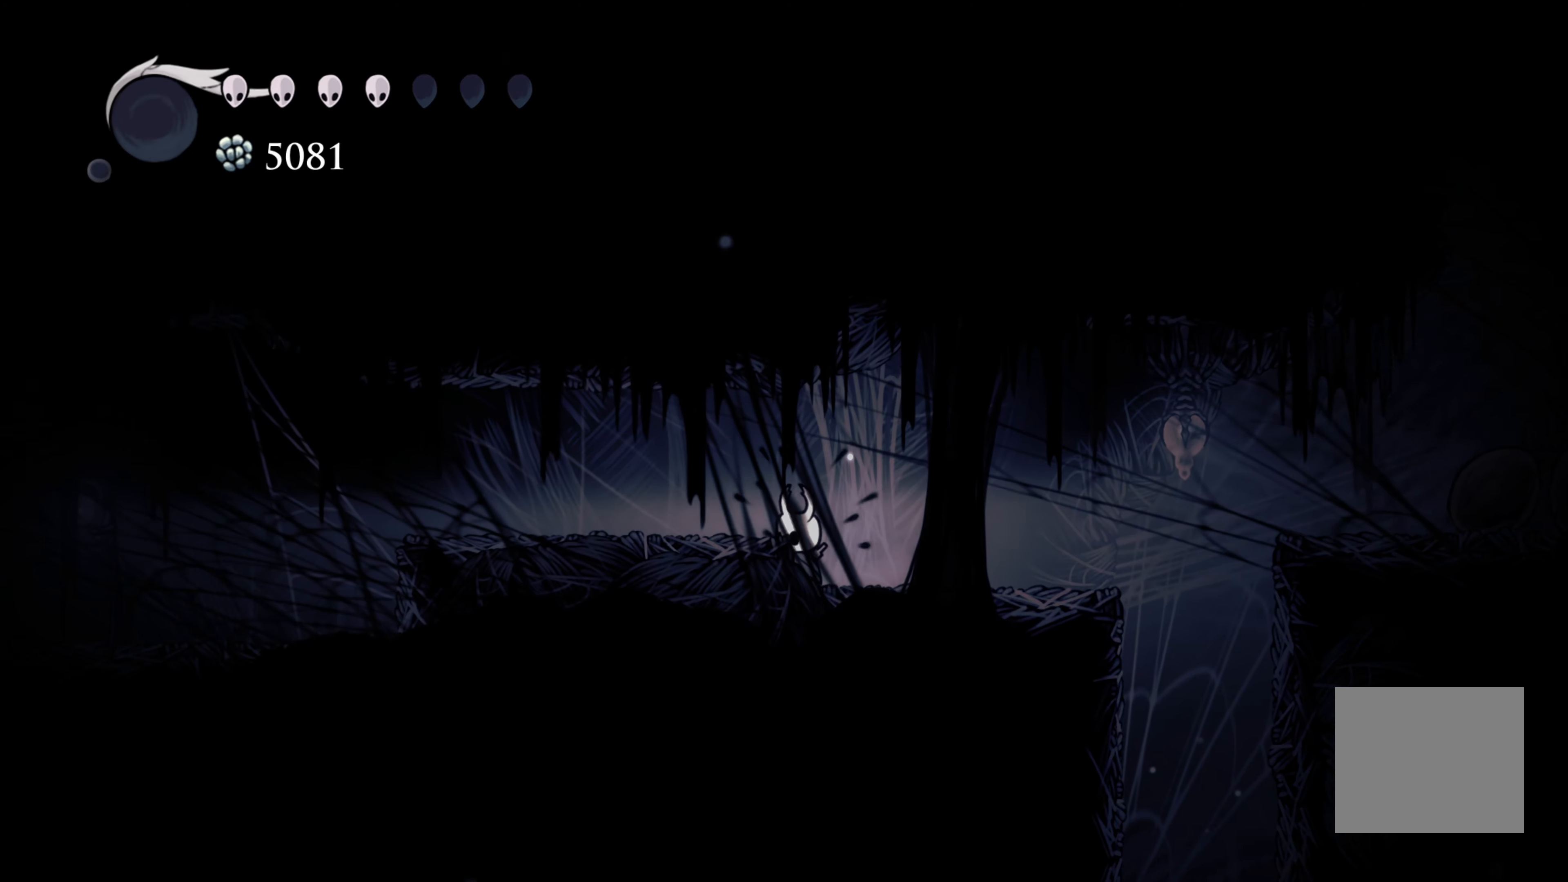
{"buttons": [], "left_stick": "left", "right_stick": "center", "events": [[67, "A", "down"], [217, "A", "up"]]}
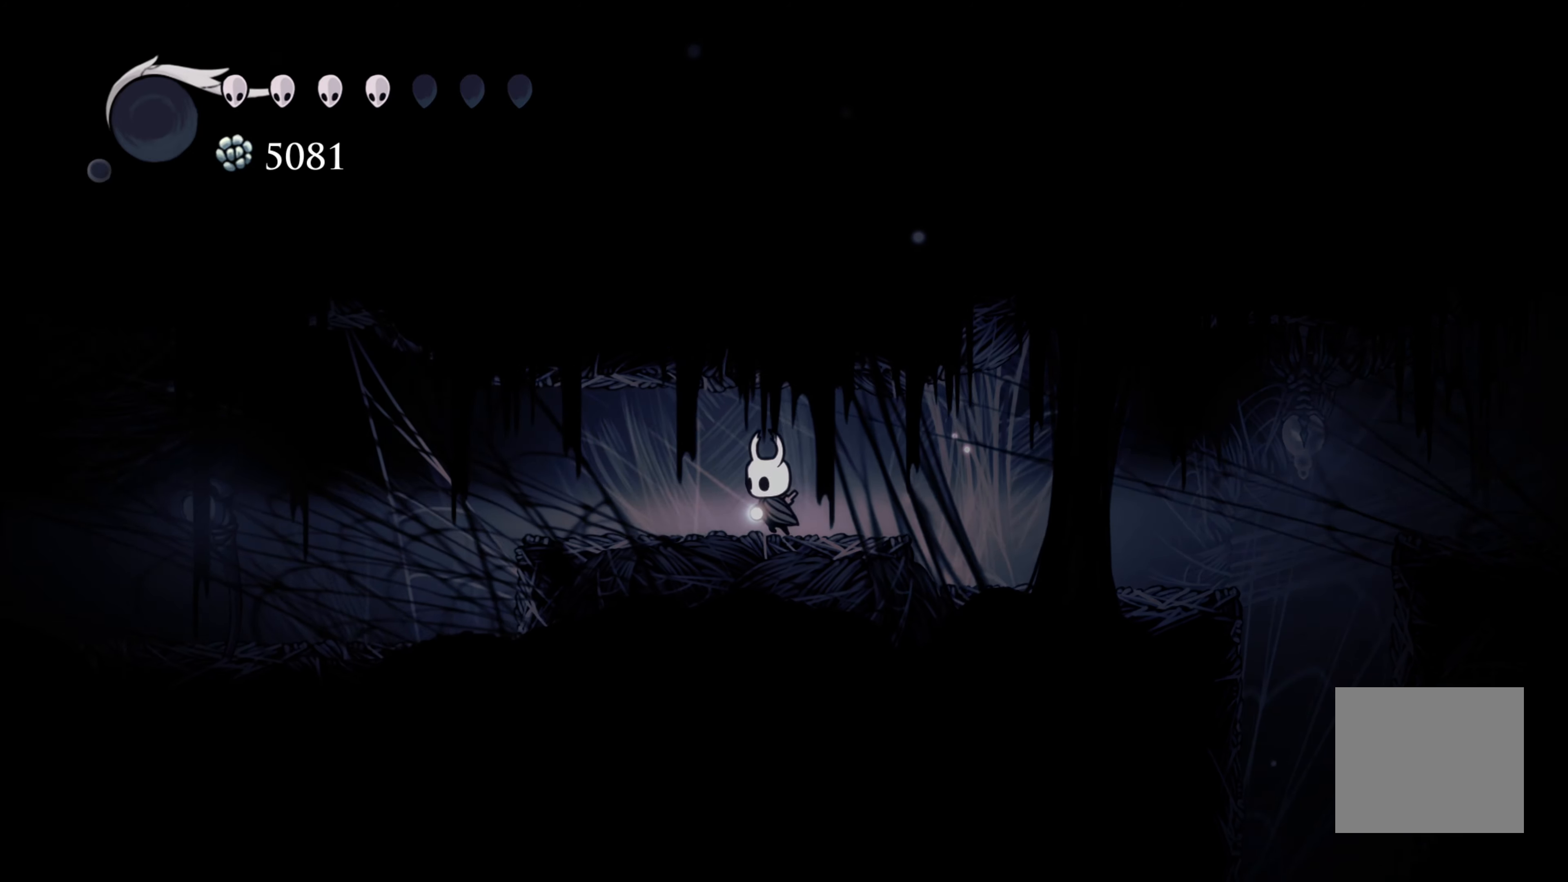
{"buttons": [], "left_stick": "center", "right_stick": "center", "events": [[350, "left_stick", "center"]]}
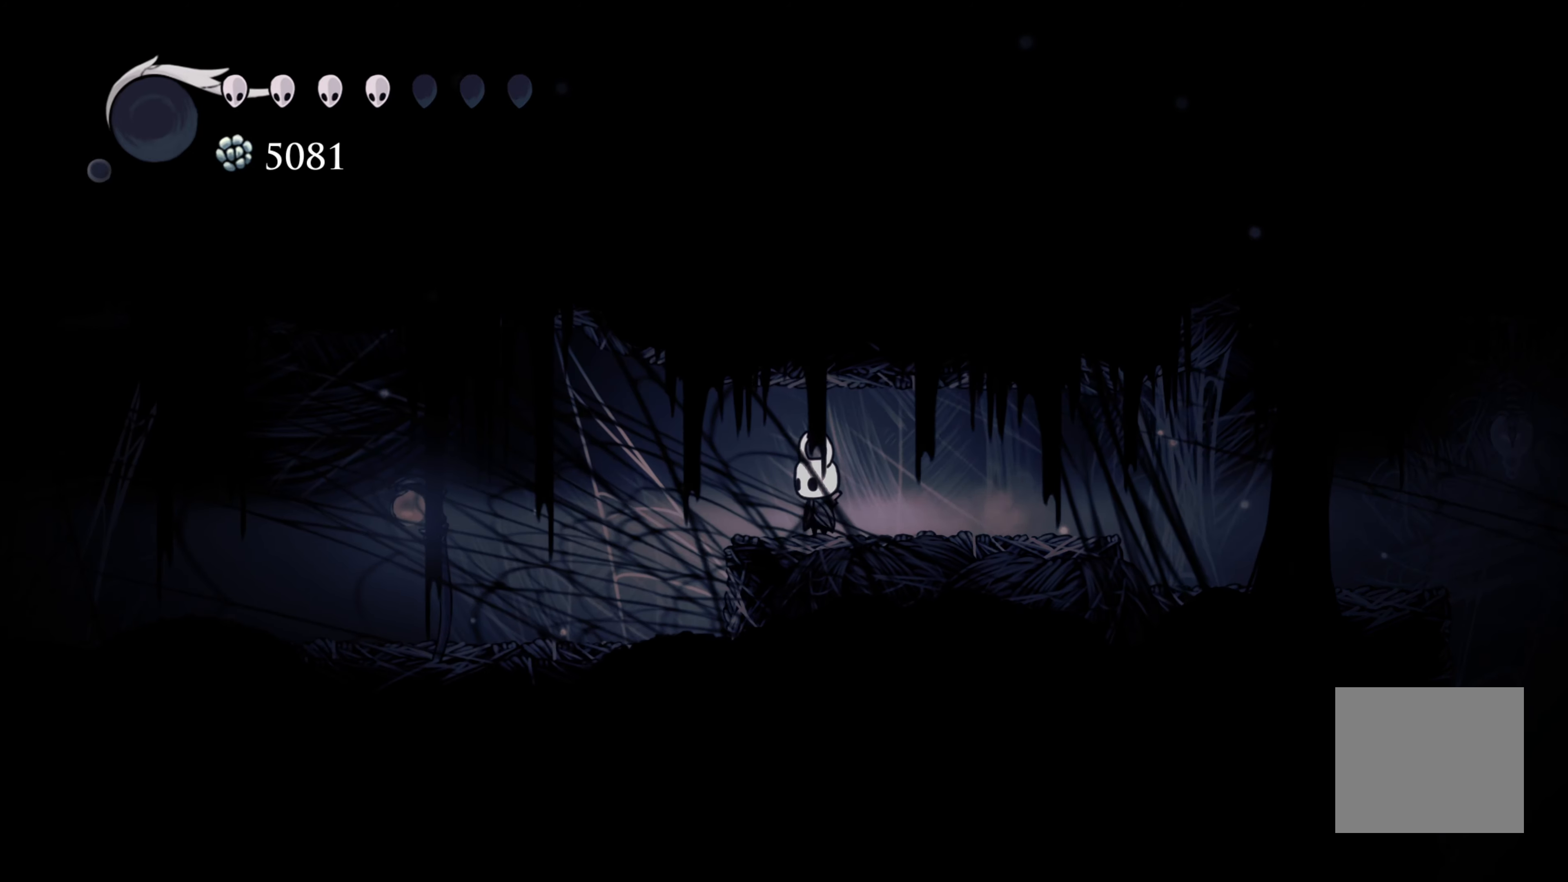
{"buttons": [], "left_stick": "left", "right_stick": "center", "events": [[67, "left_stick", "left"]]}
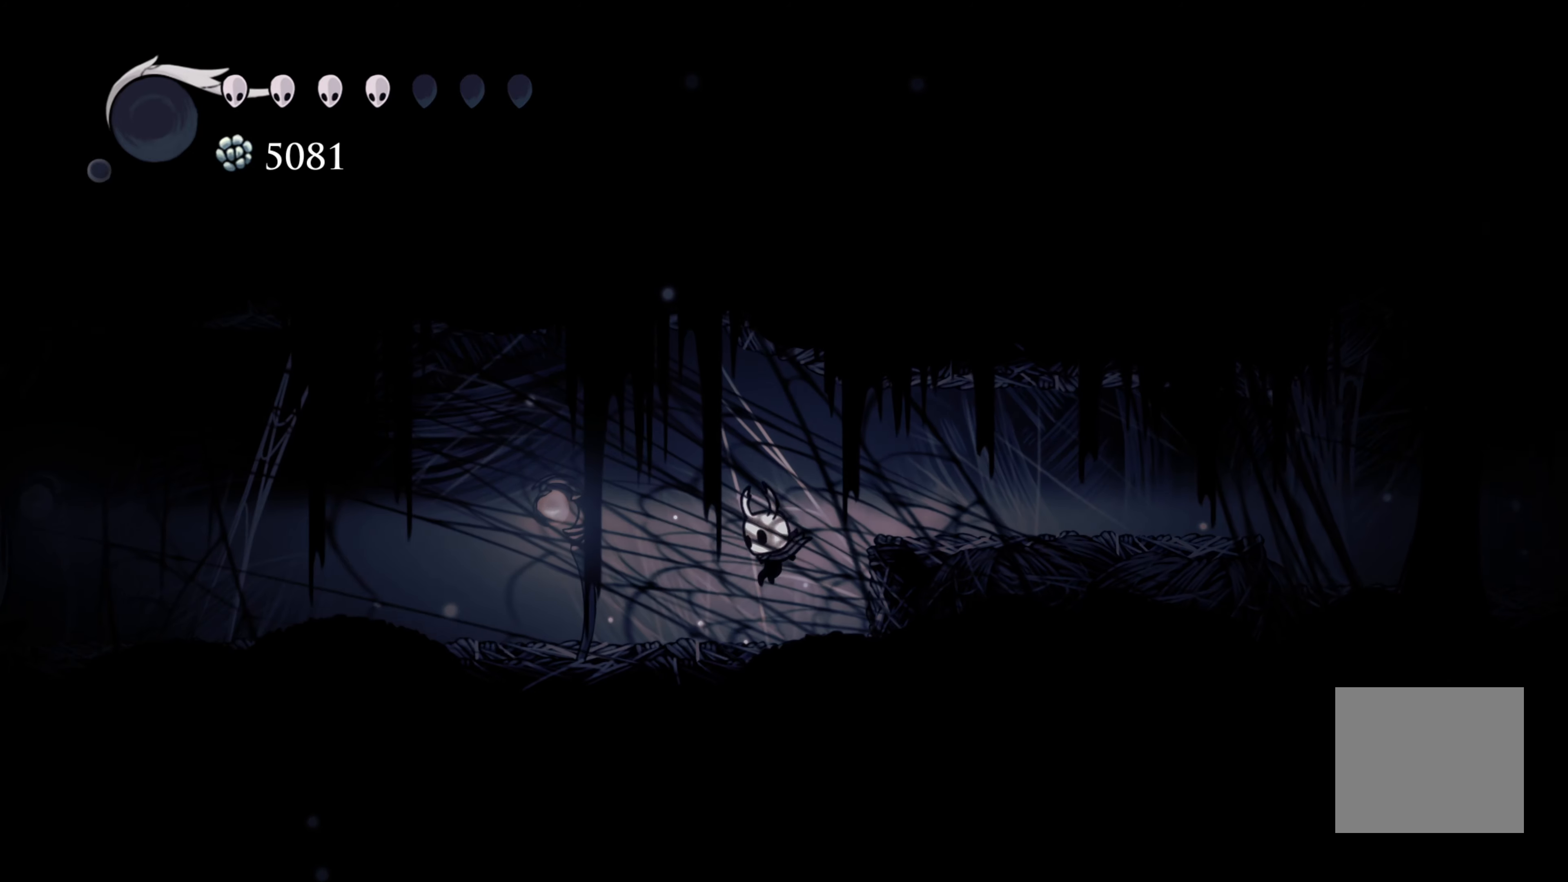
{"buttons": [], "left_stick": "left", "right_stick": "center", "events": []}
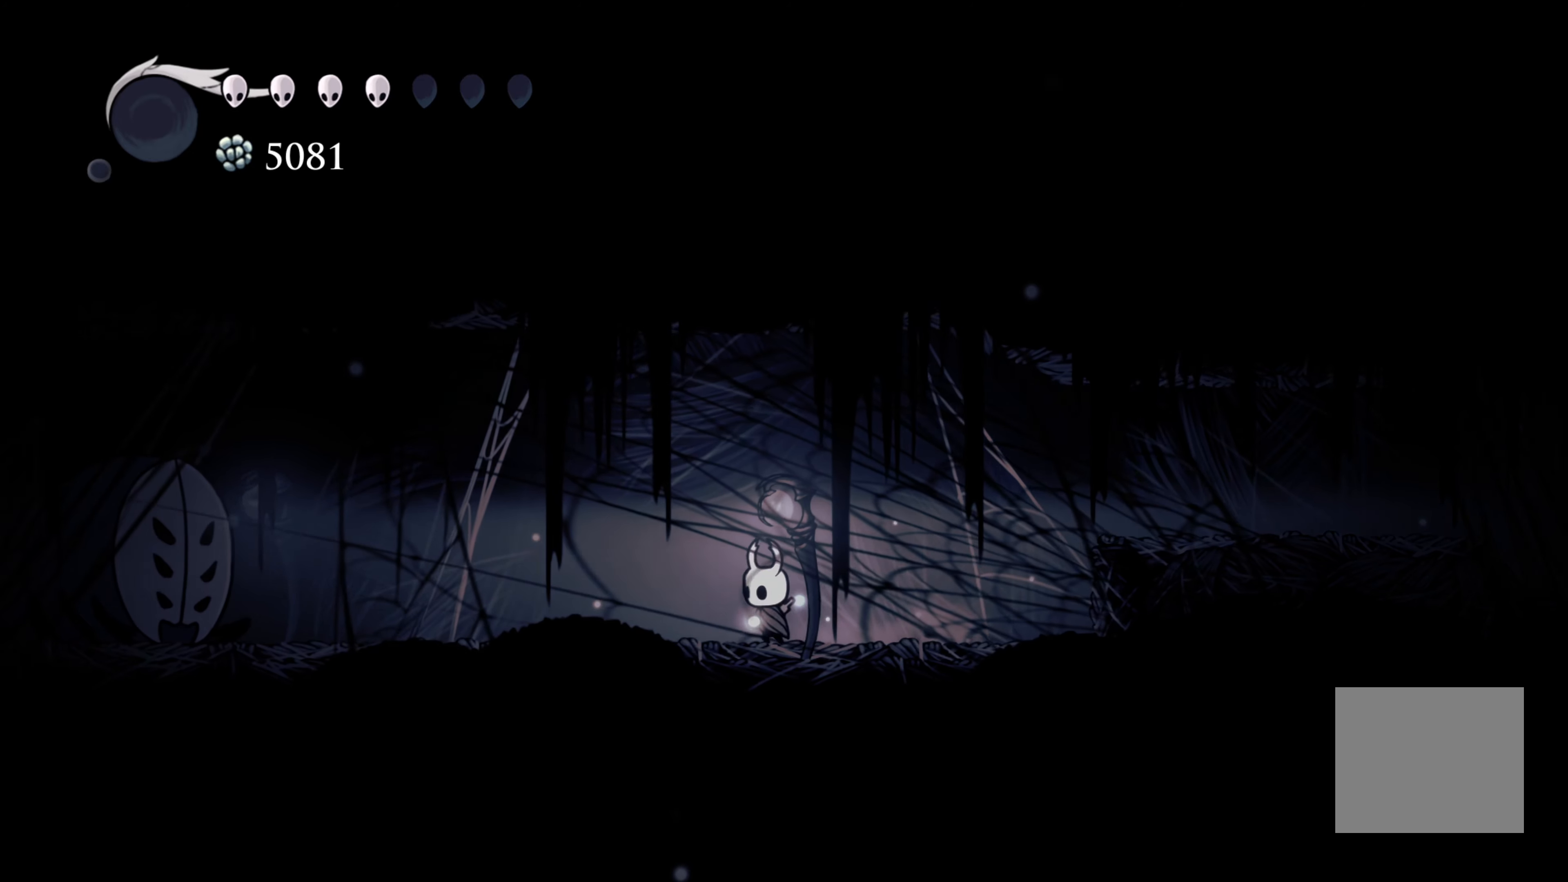
{"buttons": [], "left_stick": "left", "right_stick": "center", "events": [[150, "left_stick", "center"], [500, "left_stick", "left"]]}
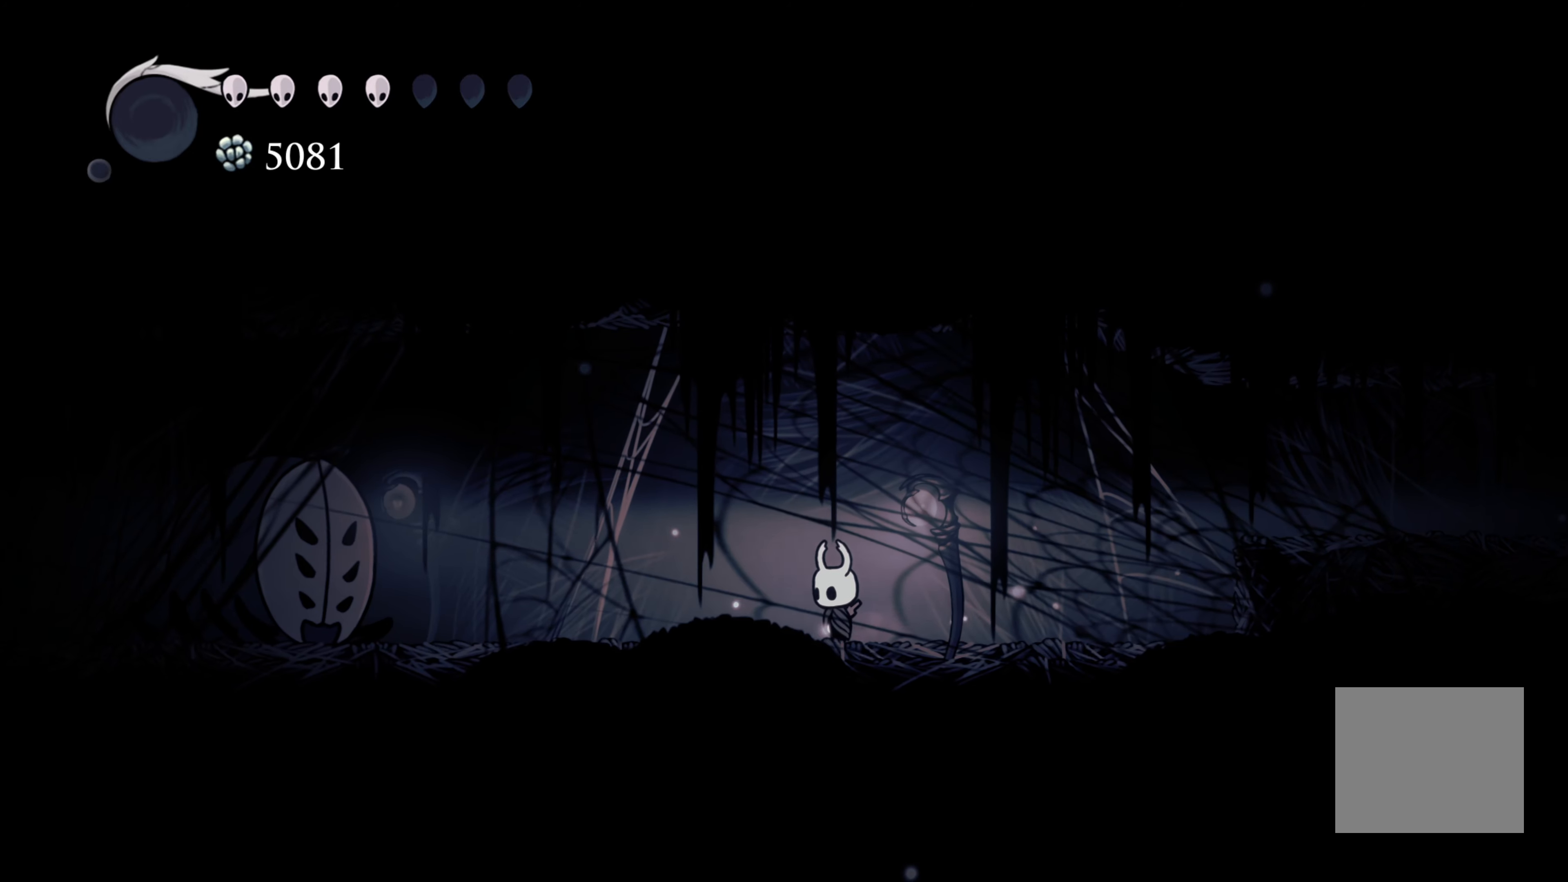
{"buttons": [], "left_stick": "left", "right_stick": "center", "events": []}
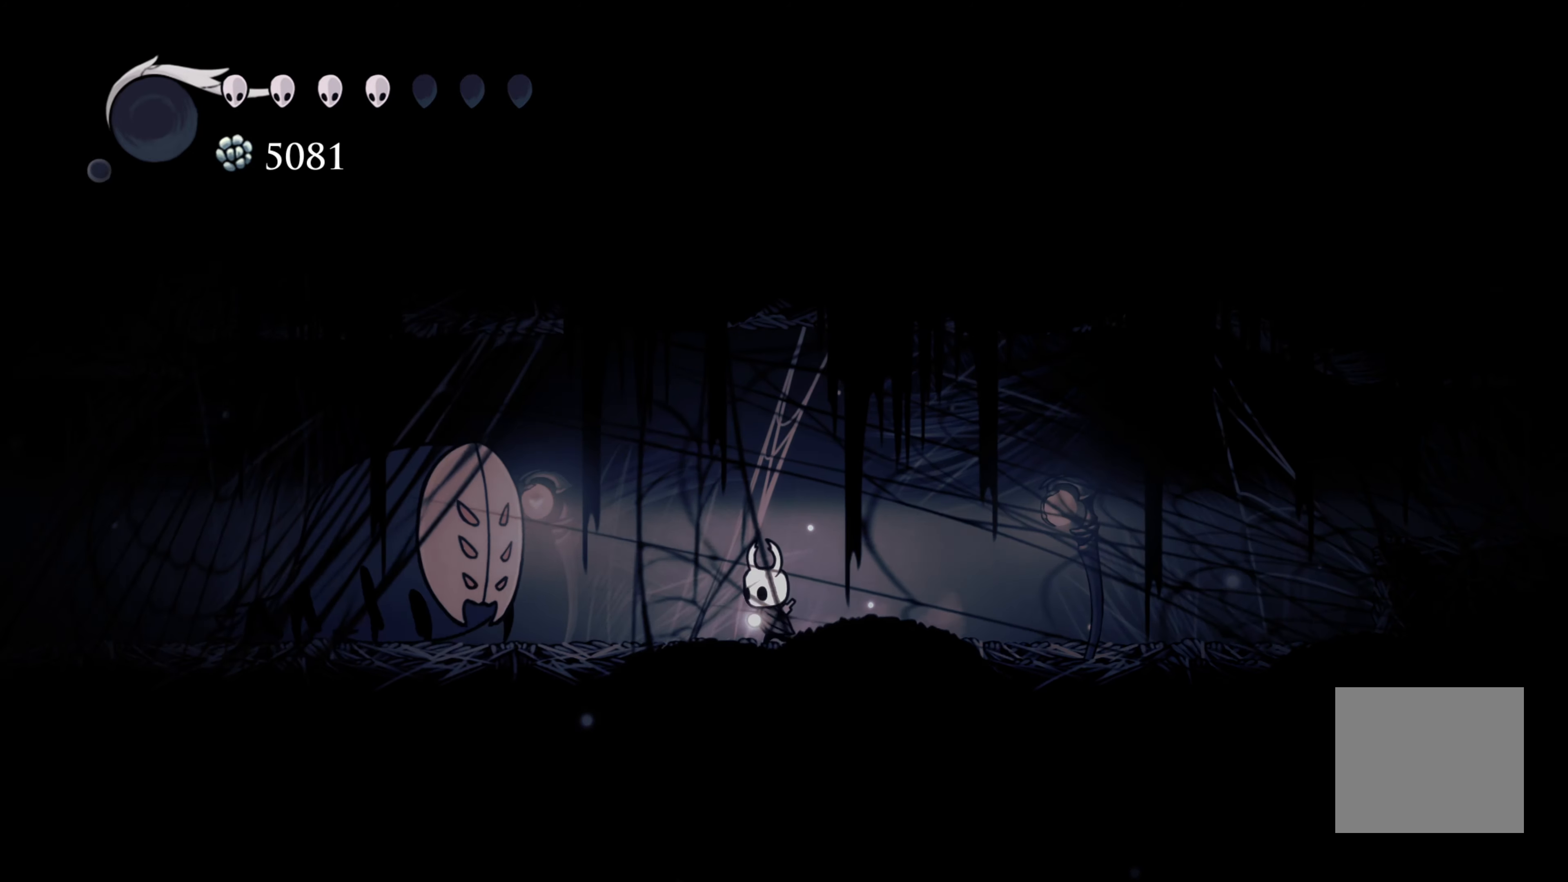
{"buttons": [], "left_stick": "right", "right_stick": "center", "events": [[133, "X", "down"], [267, "left_stick", "right"], [283, "X", "up"]]}
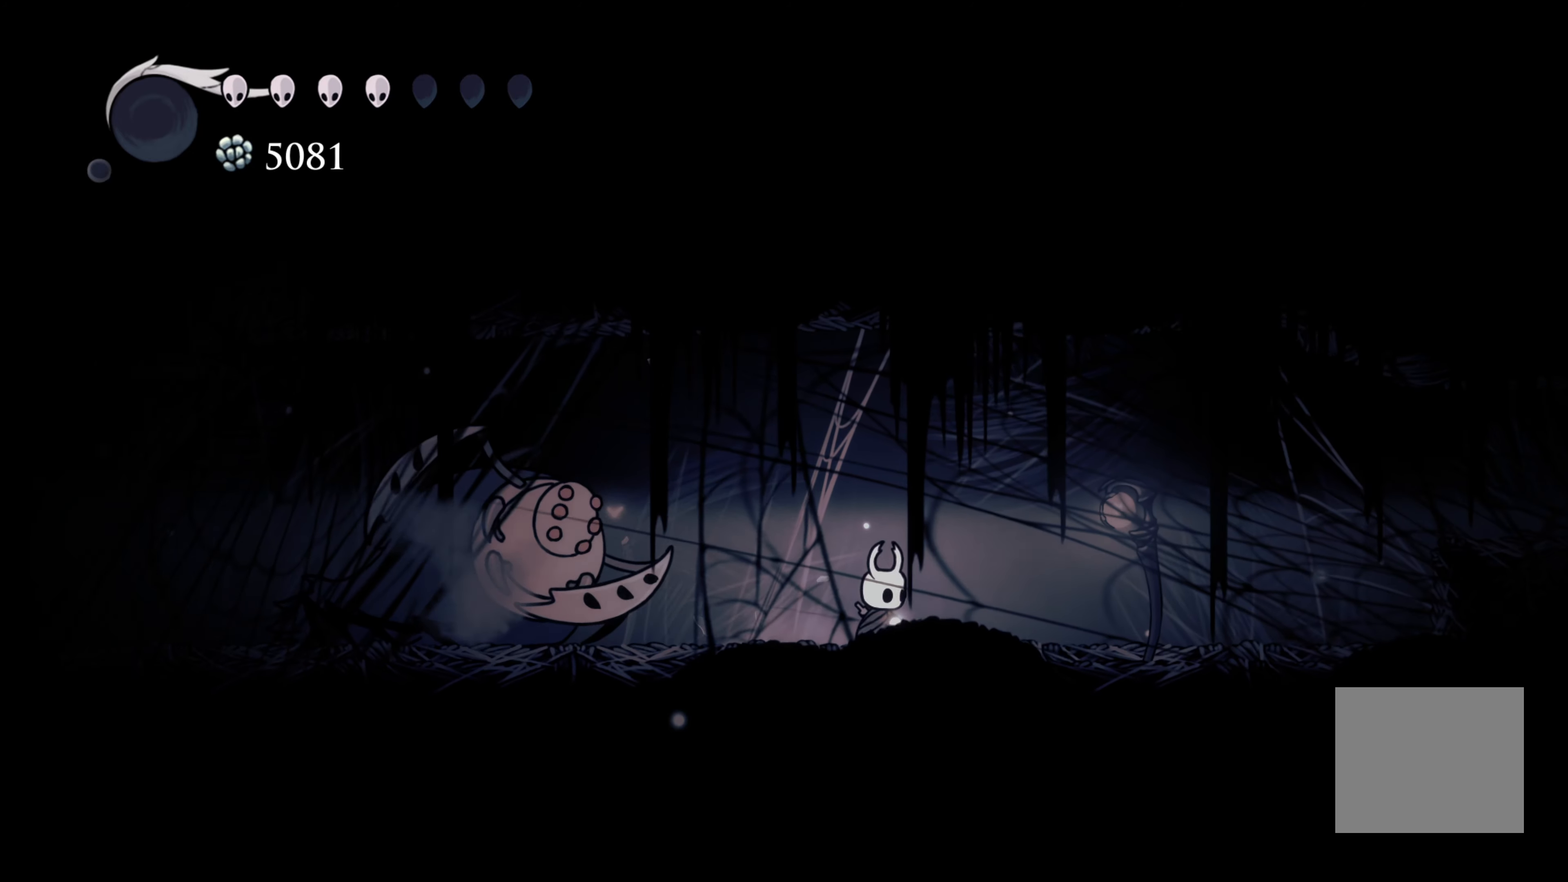
{"buttons": [], "left_stick": "right", "right_stick": "center", "events": []}
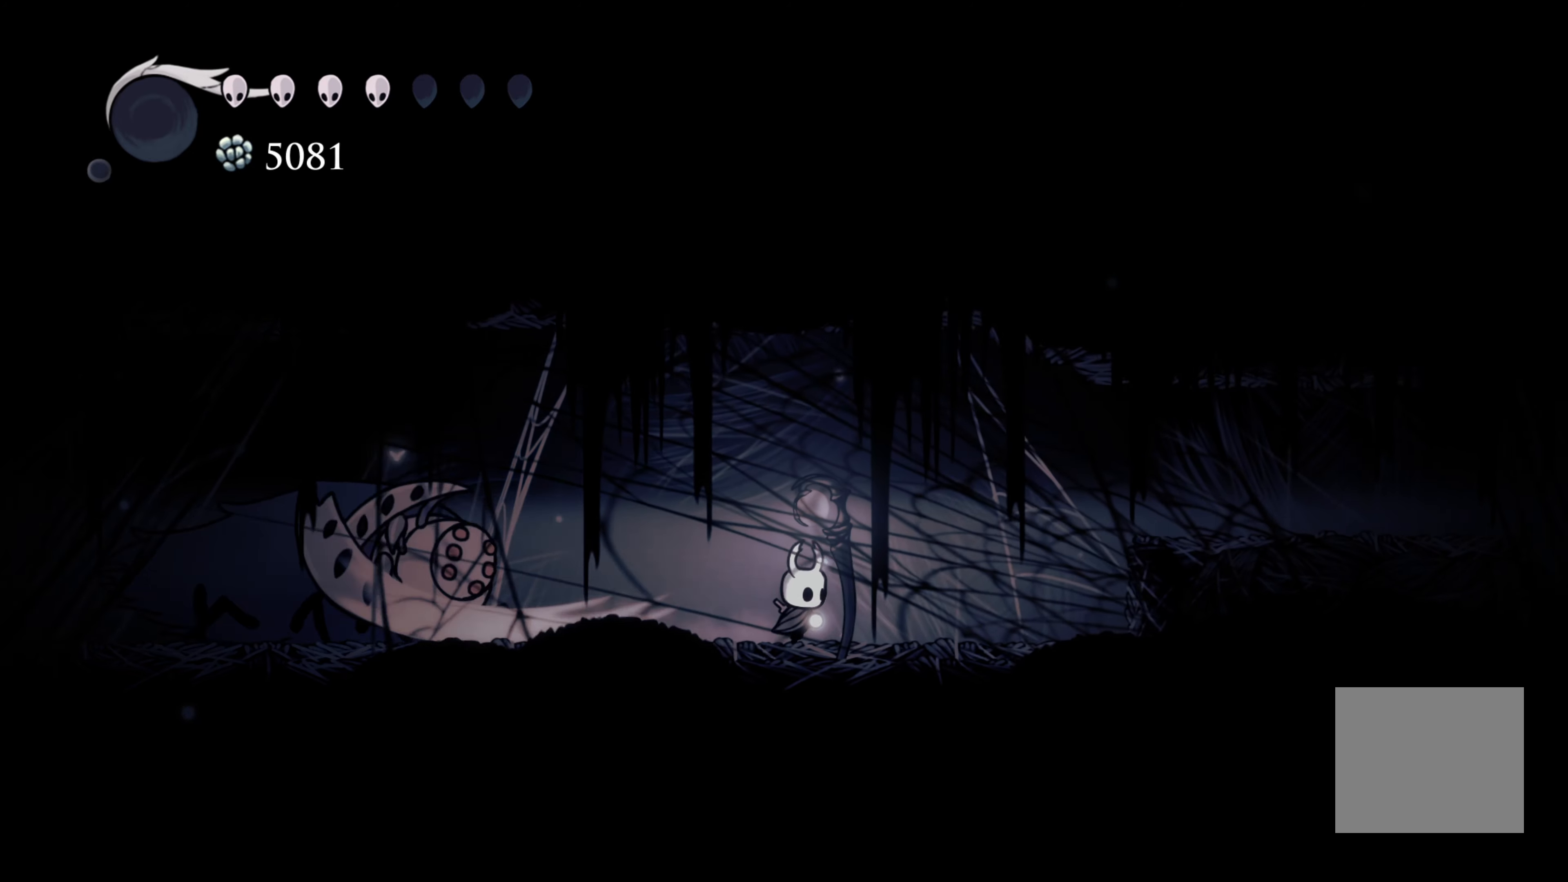
{"buttons": ["X"], "left_stick": "left", "right_stick": "center", "events": [[267, "left_stick", "left"], [417, "X", "down"]]}
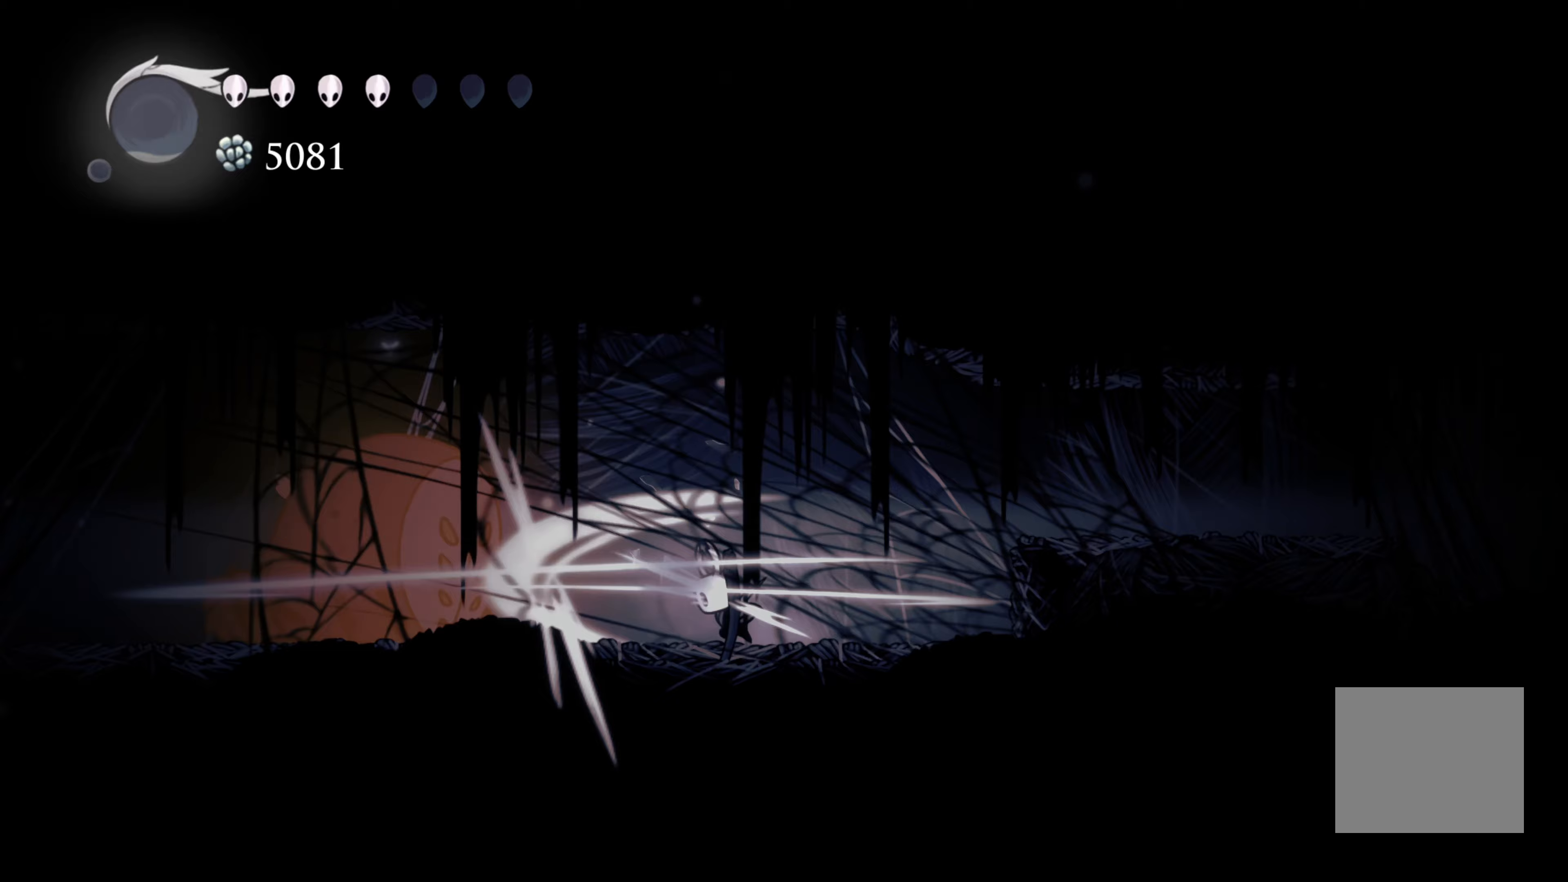
{"buttons": [], "left_stick": "right", "right_stick": "center", "events": [[83, "X", "up"], [217, "left_stick", "right"]]}
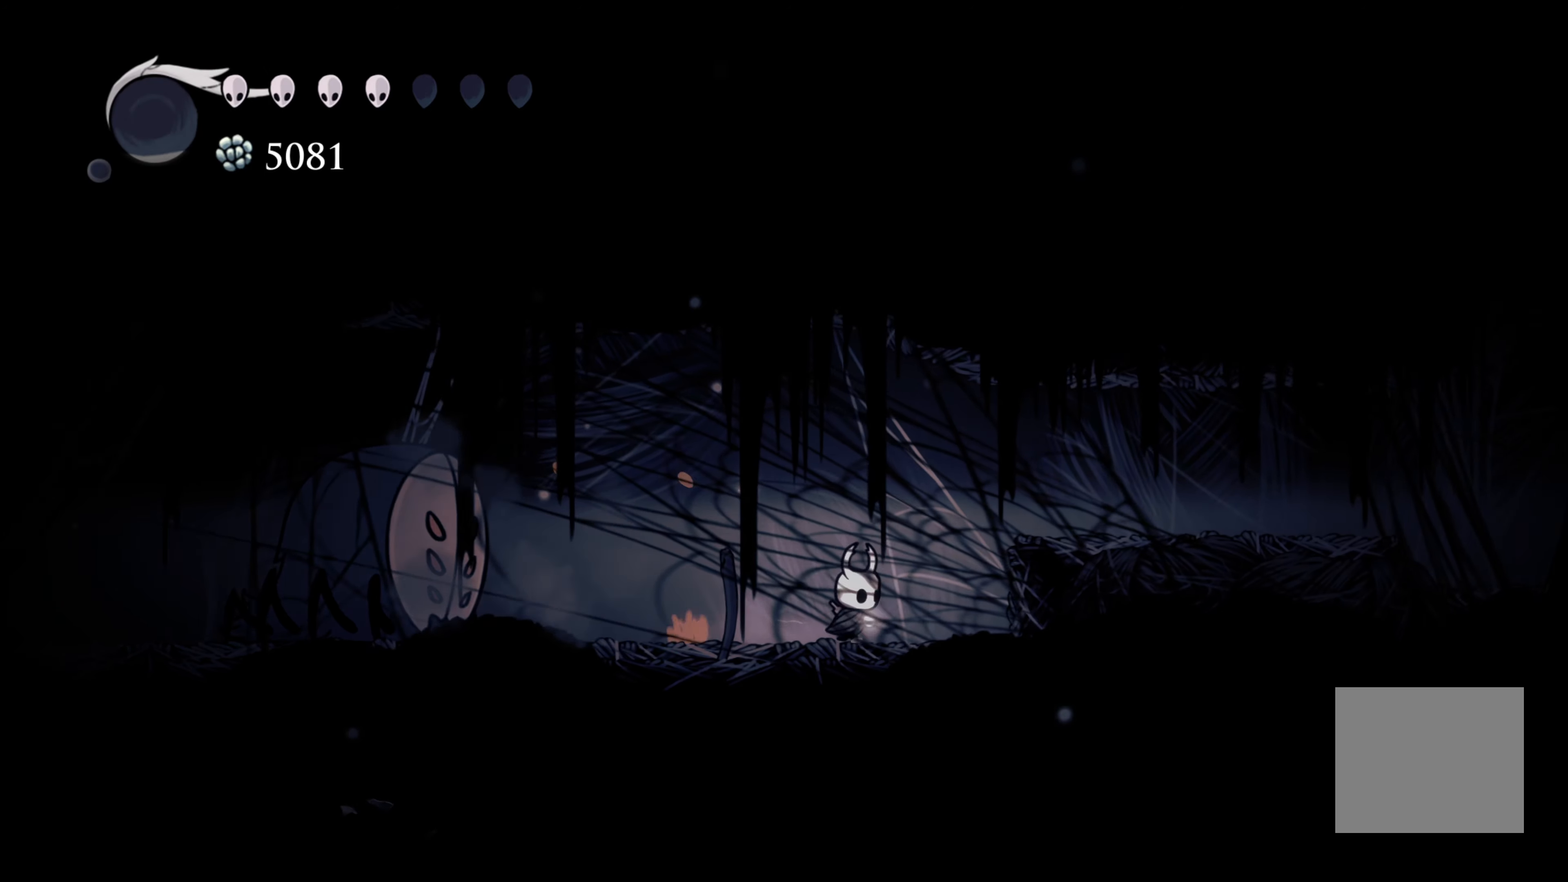
{"buttons": [], "left_stick": "left", "right_stick": "center", "events": [[200, "left_stick", "left"]]}
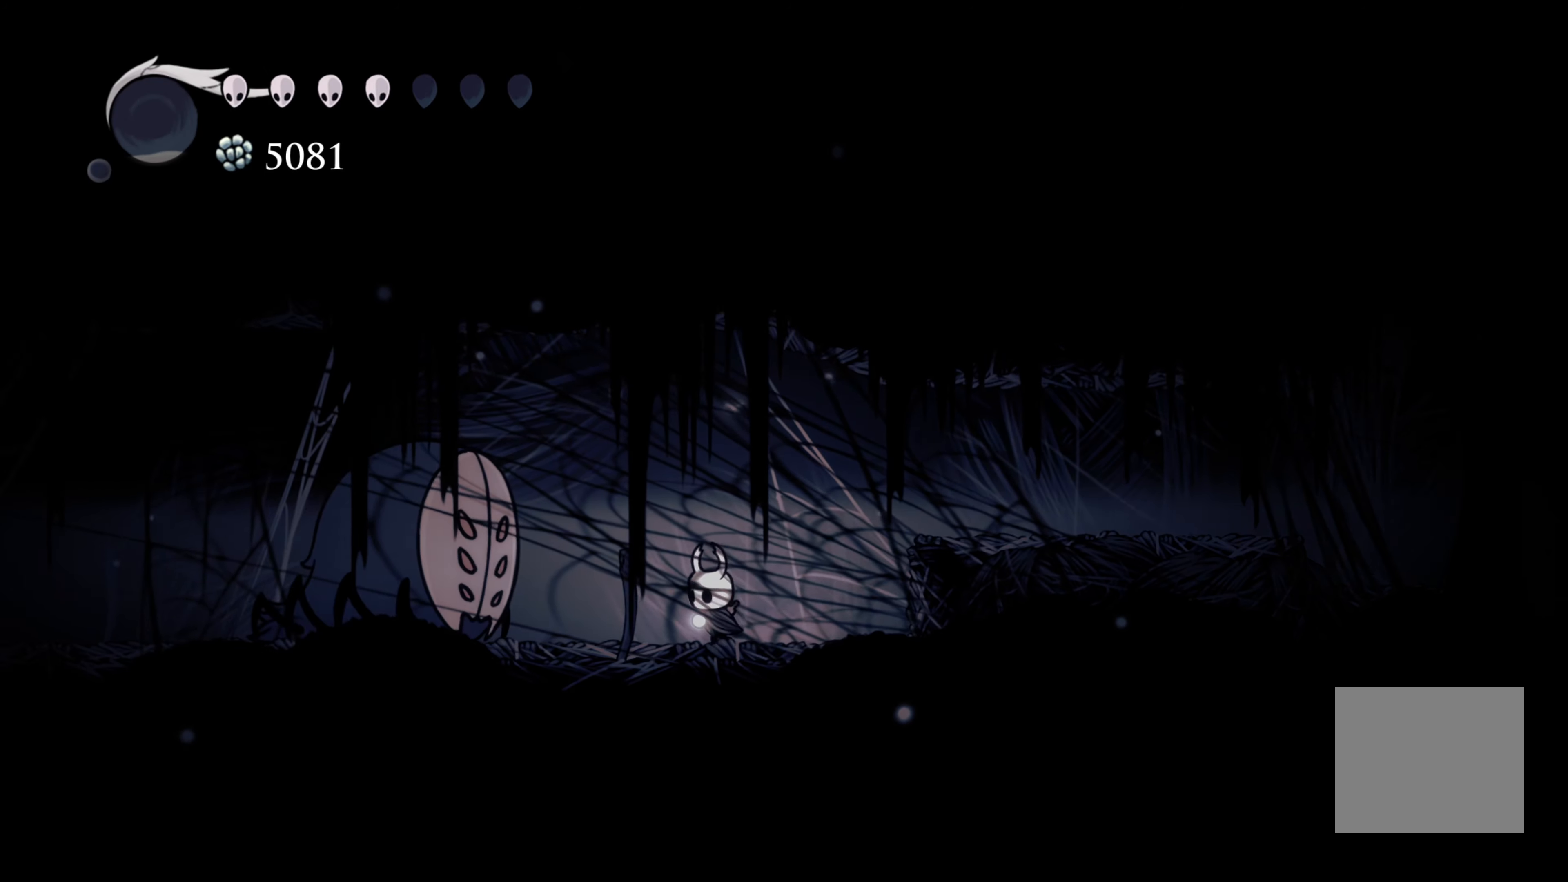
{"buttons": ["A"], "left_stick": "right", "right_stick": "center", "events": [[50, "X", "down"], [117, "left_stick", "right"], [150, "X", "up"], [433, "A", "down"]]}
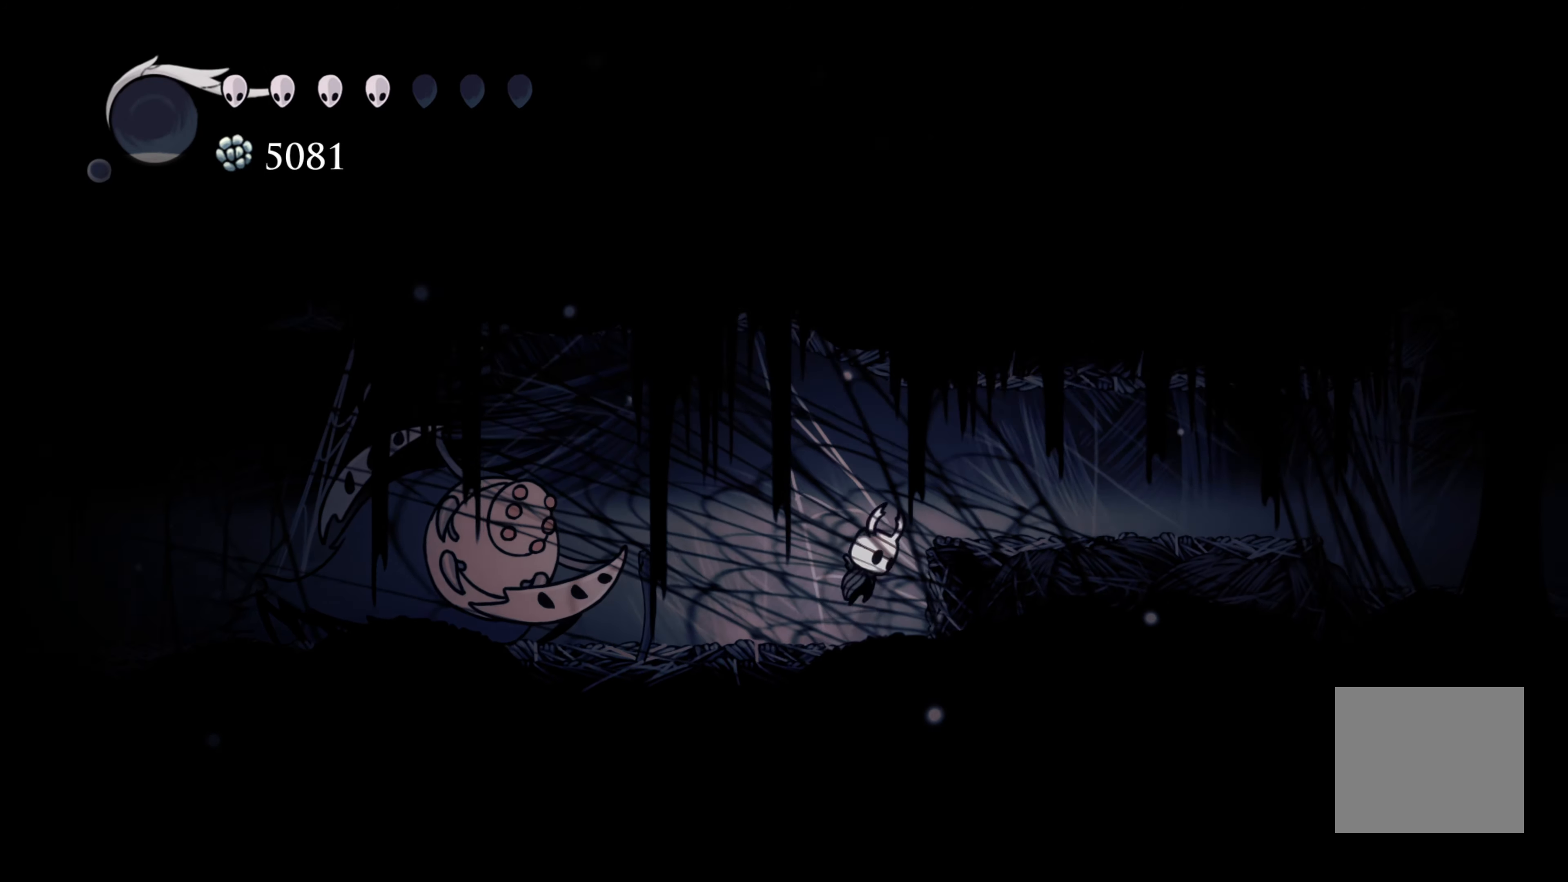
{"buttons": [], "left_stick": "right", "right_stick": "center", "events": [[183, "A", "up"]]}
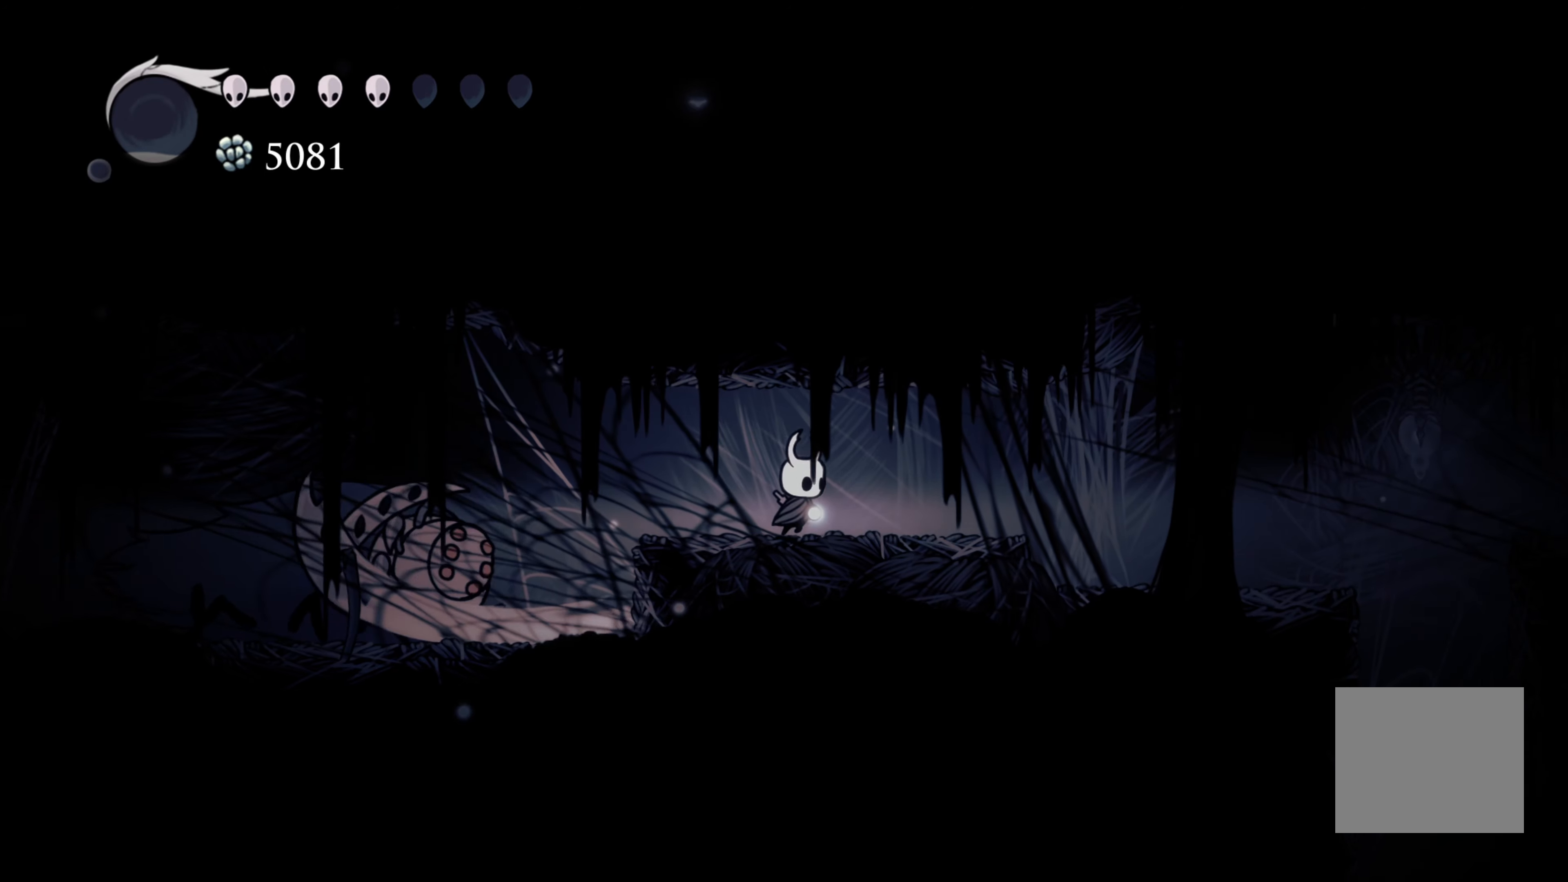
{"buttons": [], "left_stick": "left", "right_stick": "center", "events": [[250, "left_stick", "left"]]}